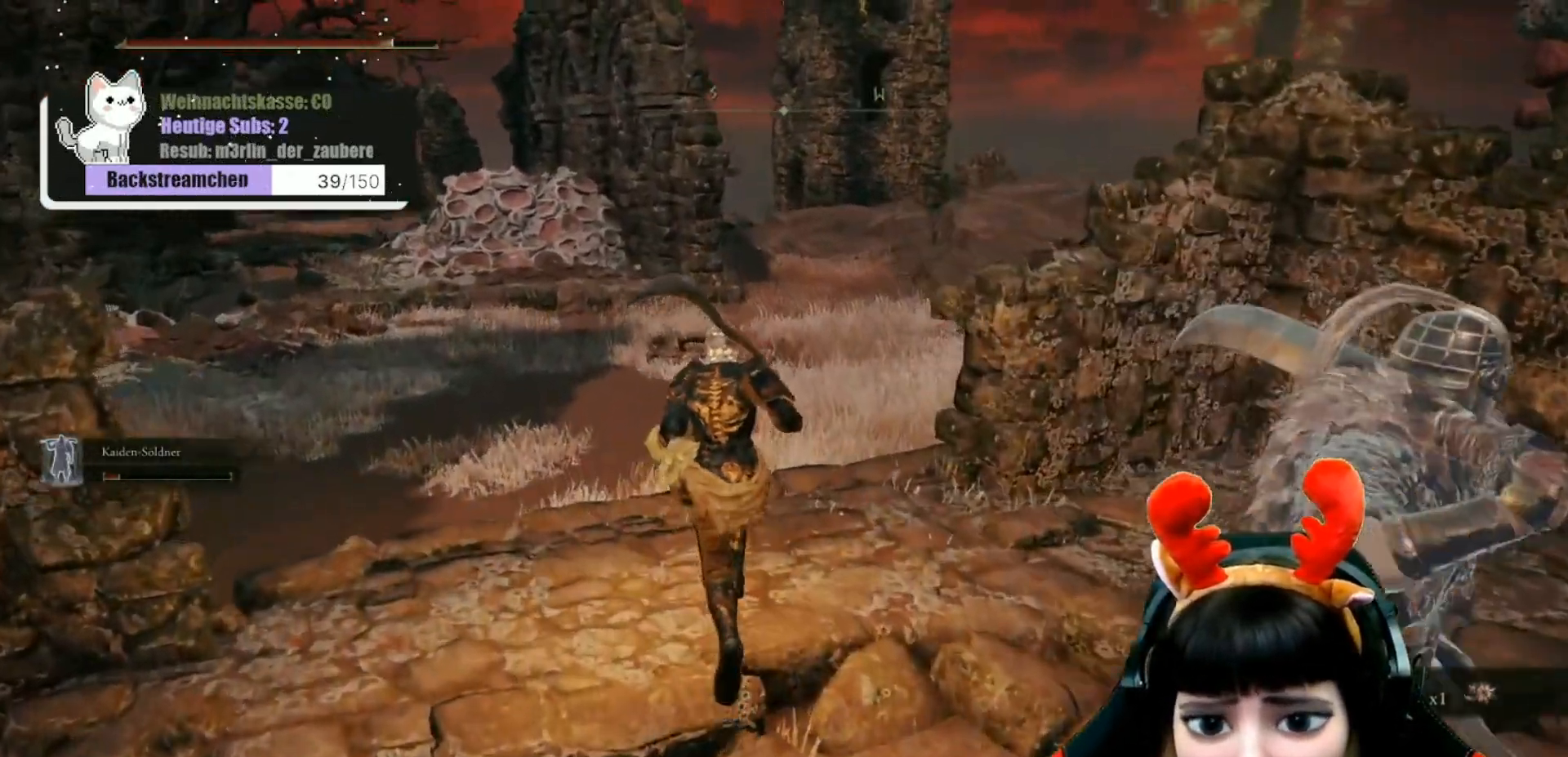
Gameplay with a controller (Xbox layout); each line is a JSON object with the inputs held at the frame after it. "events" lists button and stick changes between this image and that frame as [ms after this image, input, new state], when the widget could be followed in between.
{"buttons": [], "left_stick": "up", "right_stick": "center", "events": [[17, "right_stick", "center"]]}
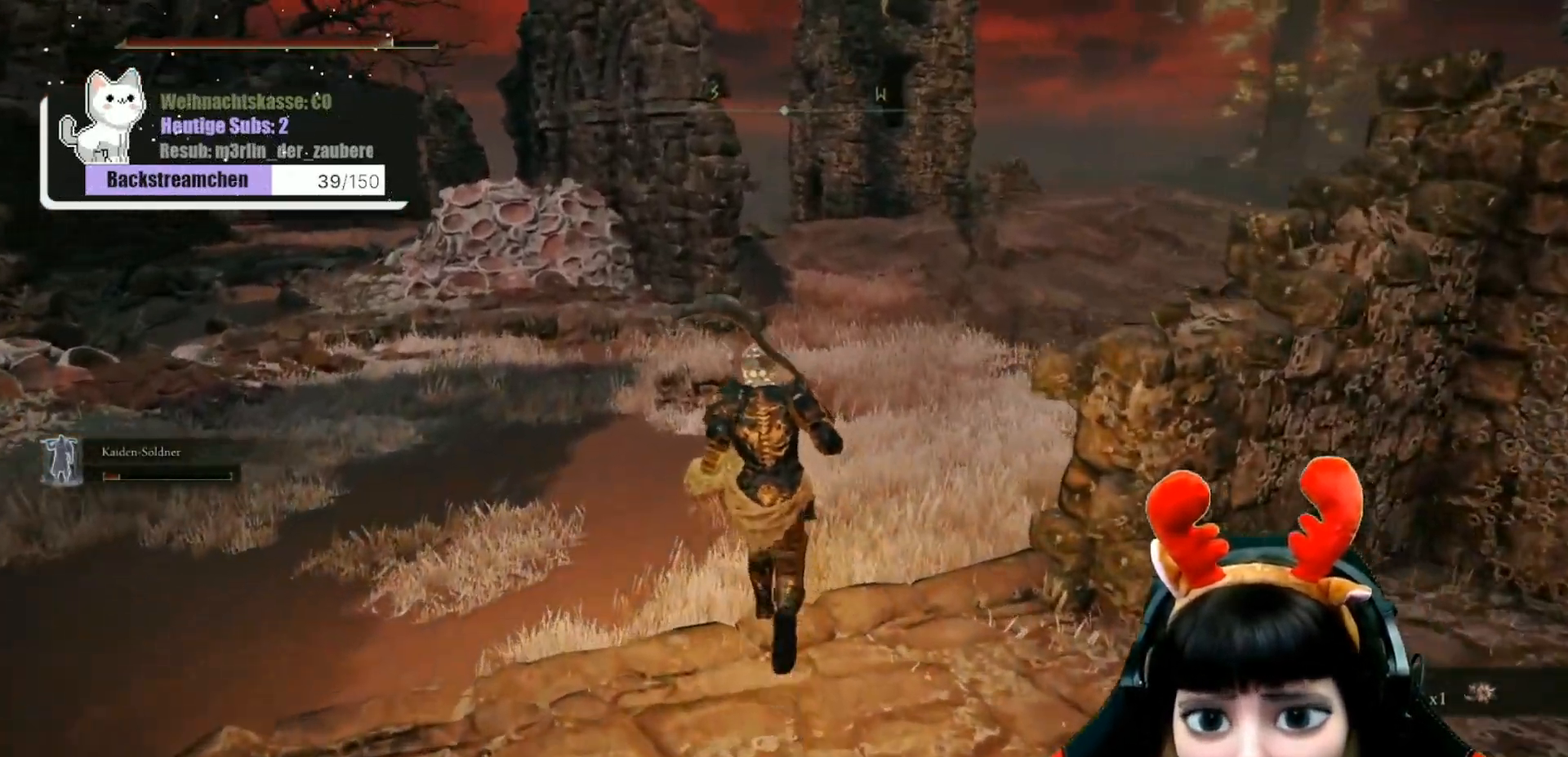
{"buttons": [], "left_stick": "up", "right_stick": "right", "events": [[83, "right_stick", "right"]]}
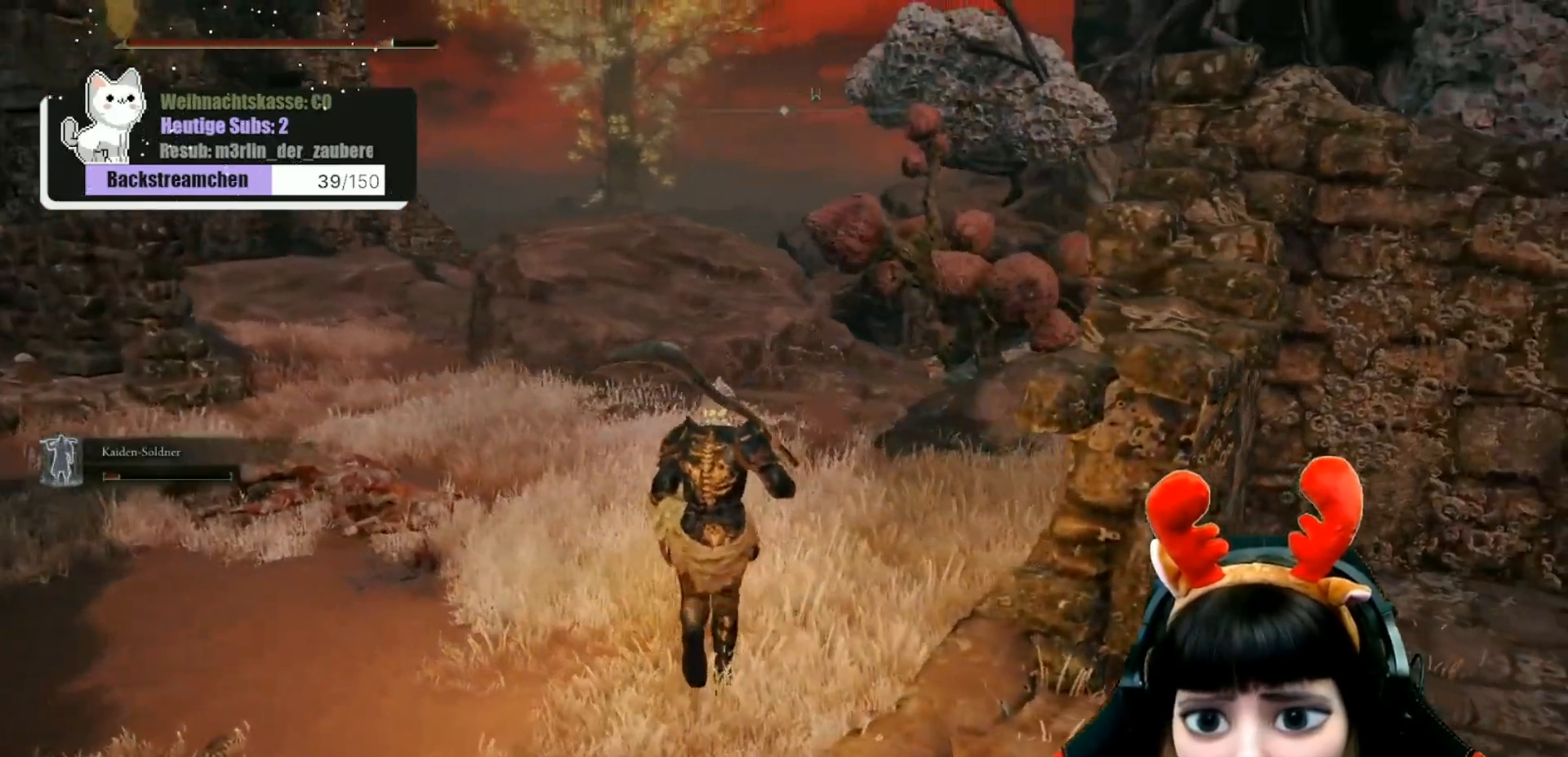
{"buttons": [], "left_stick": "up", "right_stick": "center", "events": [[350, "right_stick", "center"]]}
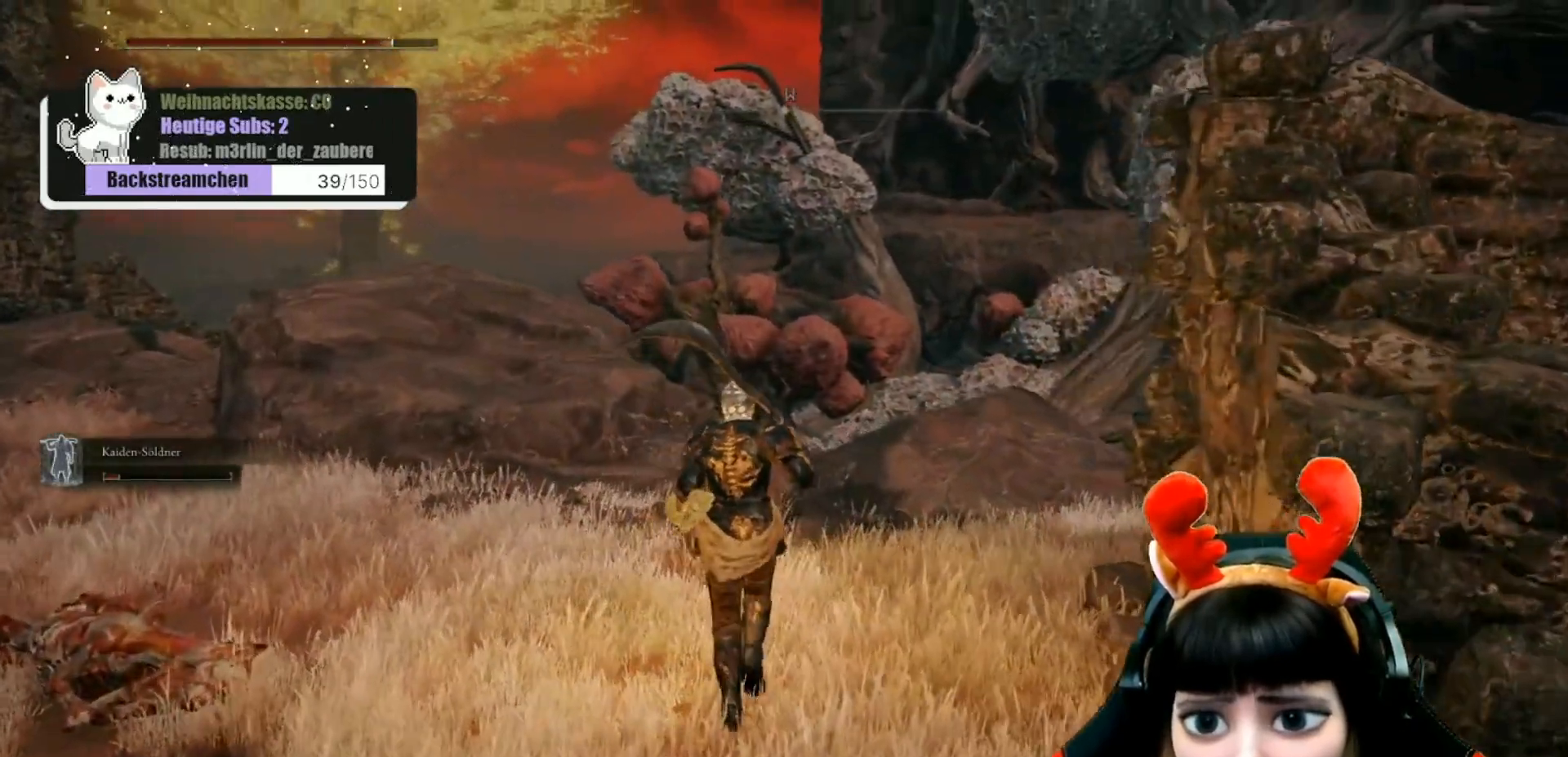
{"buttons": [], "left_stick": "up", "right_stick": "down-right", "events": [[117, "right_stick", "down"], [167, "right_stick", "down-right"]]}
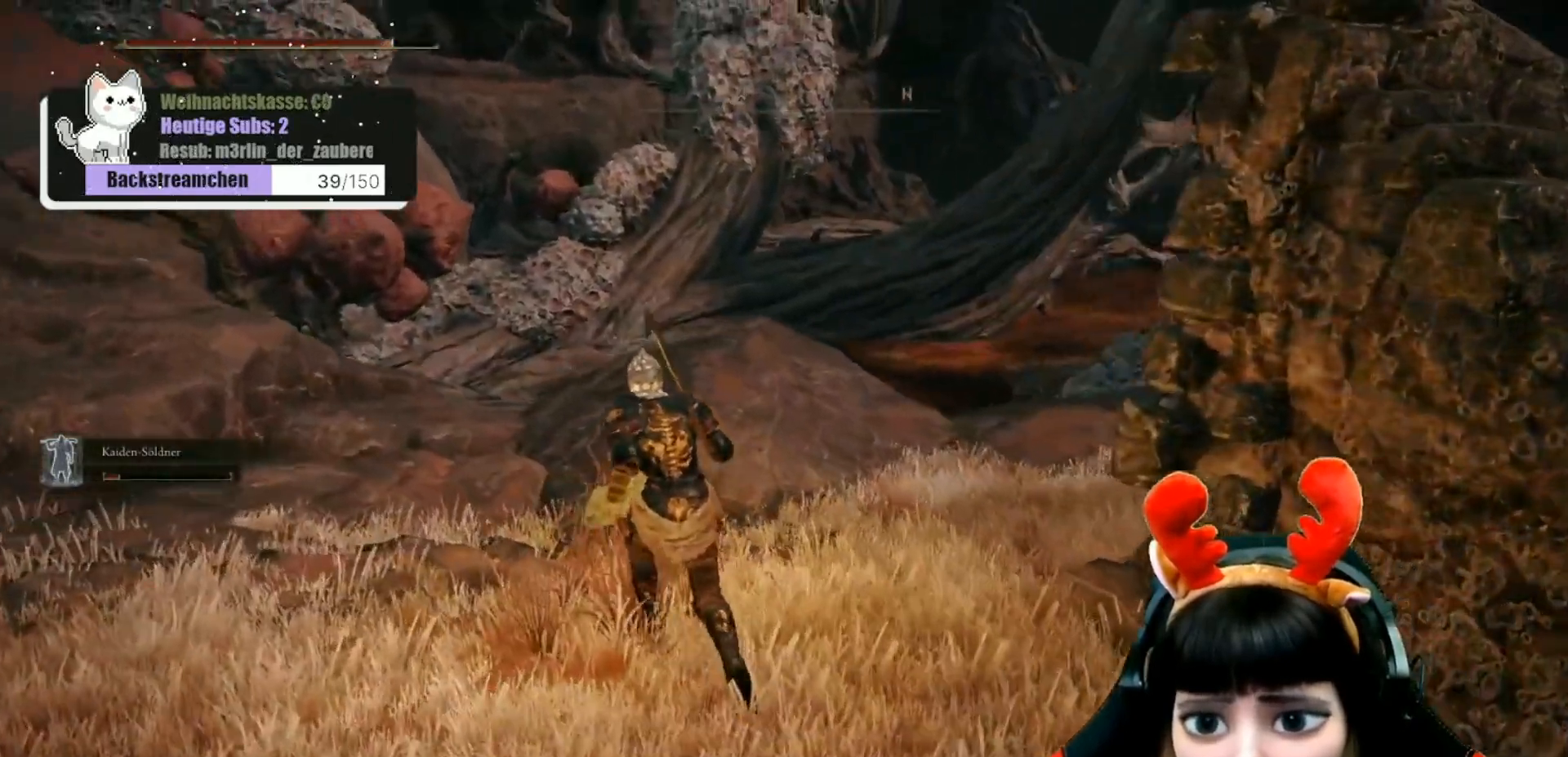
{"buttons": [], "left_stick": "up-left", "right_stick": "down", "events": [[83, "left_stick", "up-left"], [483, "right_stick", "down"]]}
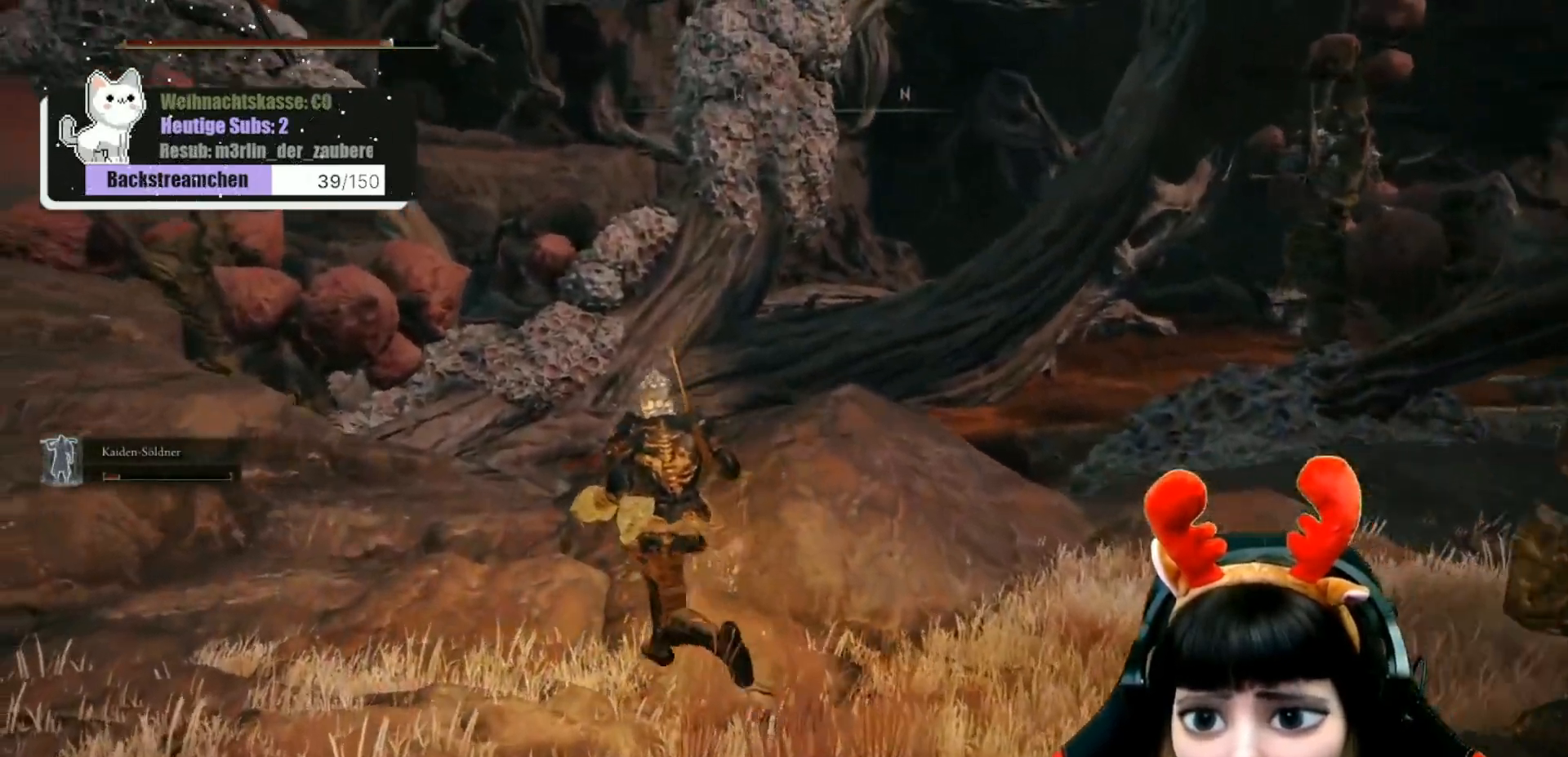
{"buttons": [], "left_stick": "up-left", "right_stick": "center", "events": [[167, "right_stick", "center"]]}
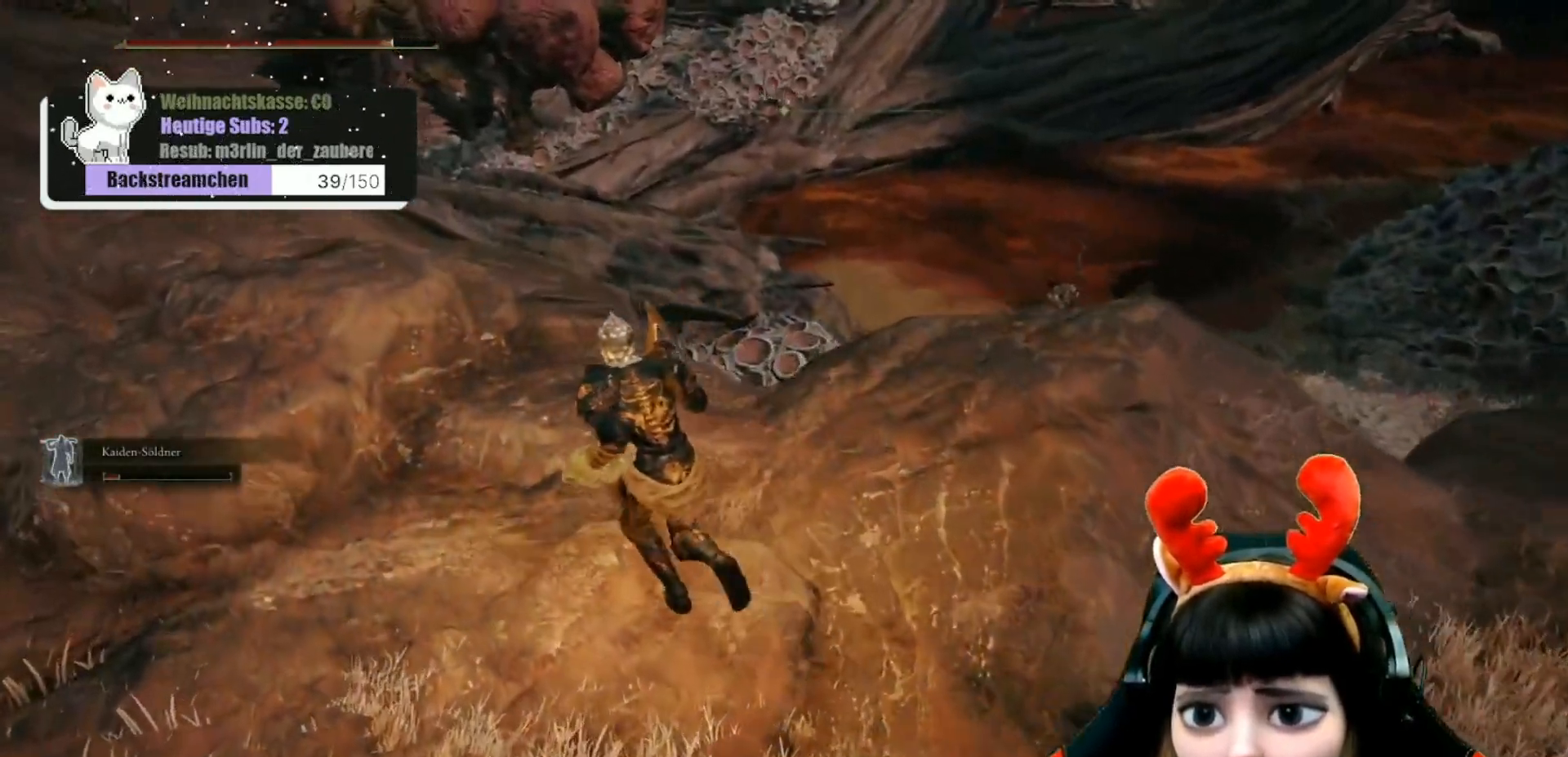
{"buttons": [], "left_stick": "center", "right_stick": "center", "events": [[183, "left_stick", "center"]]}
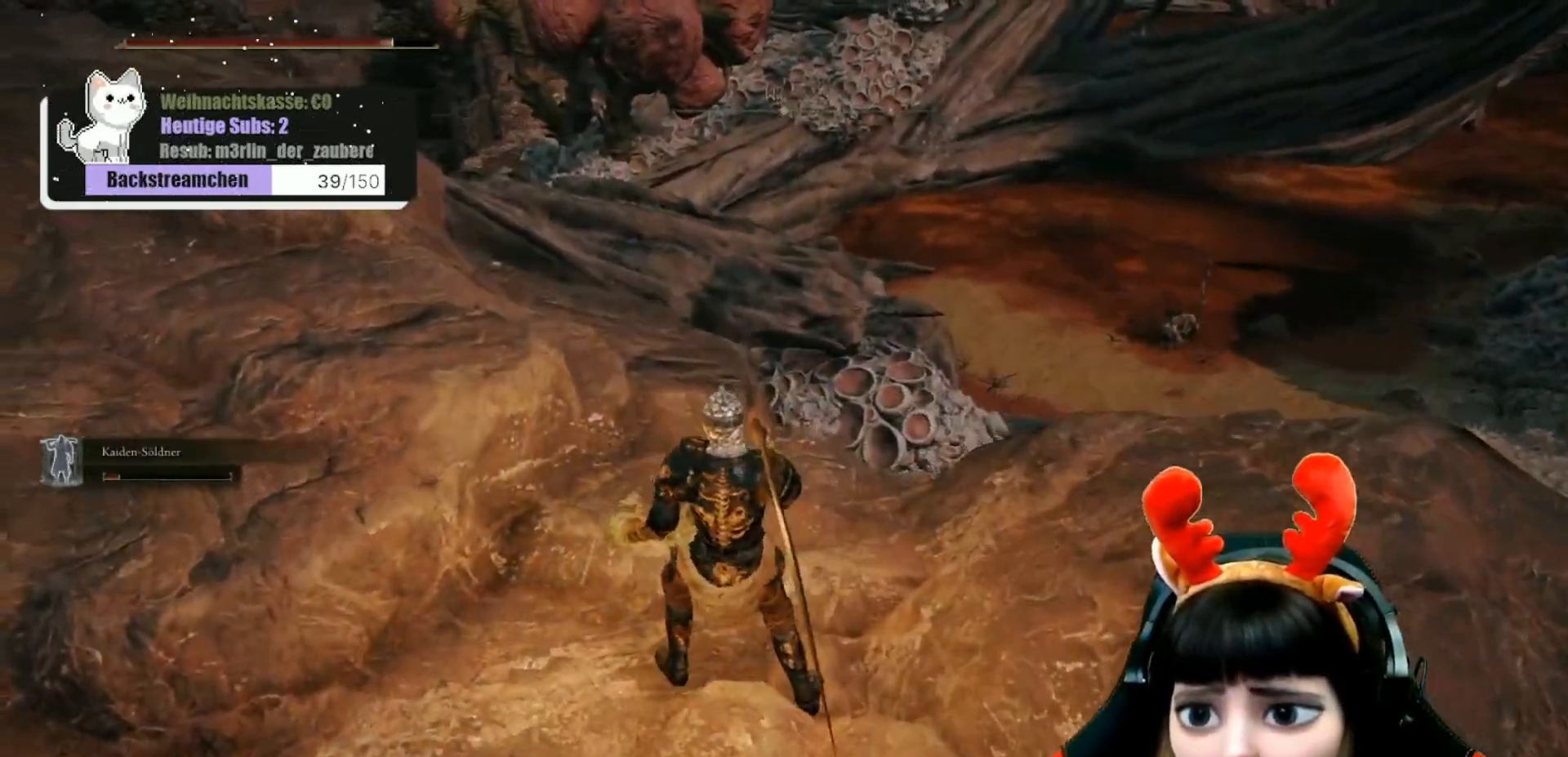
{"buttons": [], "left_stick": "center", "right_stick": "center", "events": []}
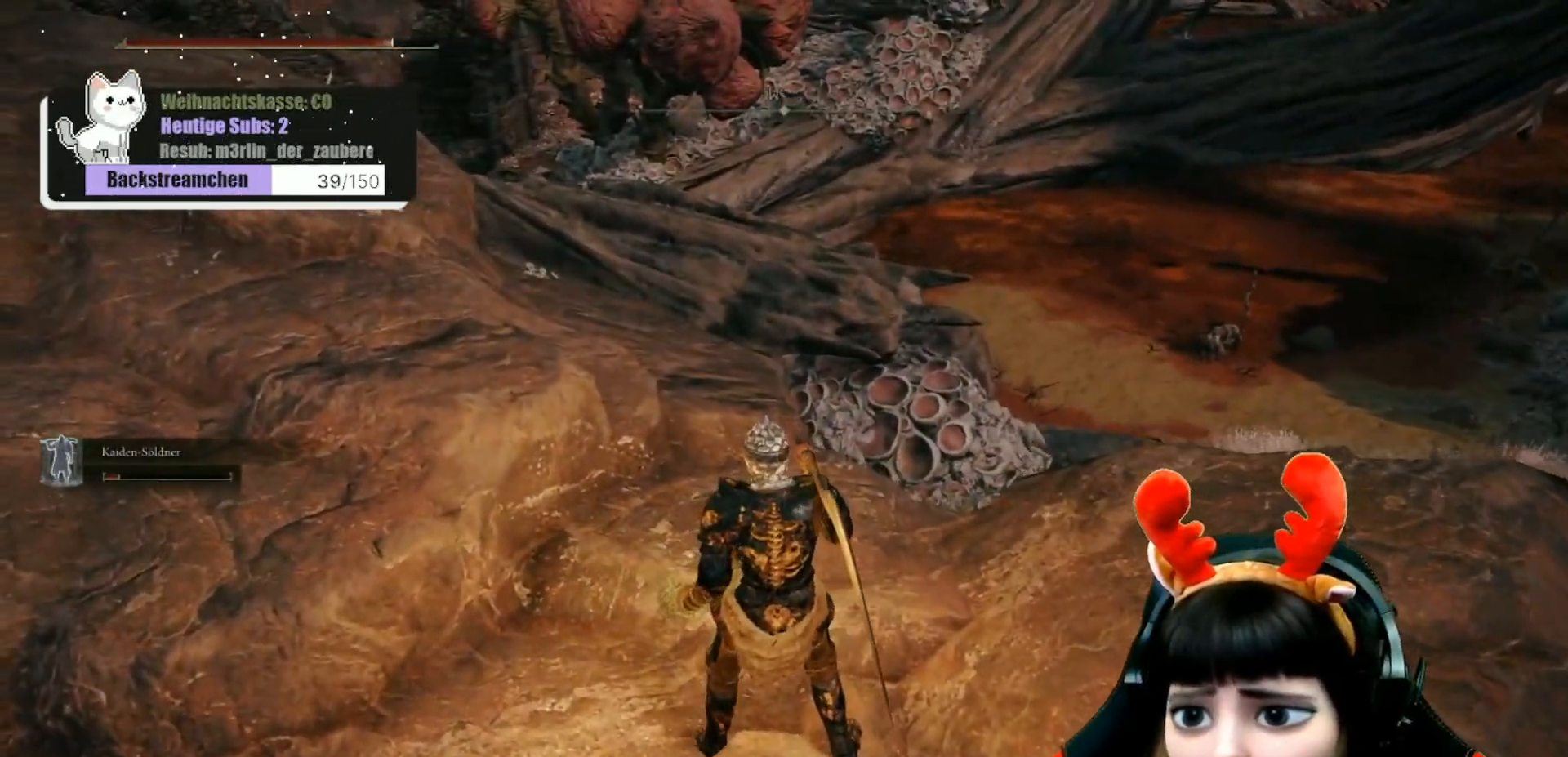
{"buttons": [], "left_stick": "center", "right_stick": "right", "events": [[350, "right_stick", "right"]]}
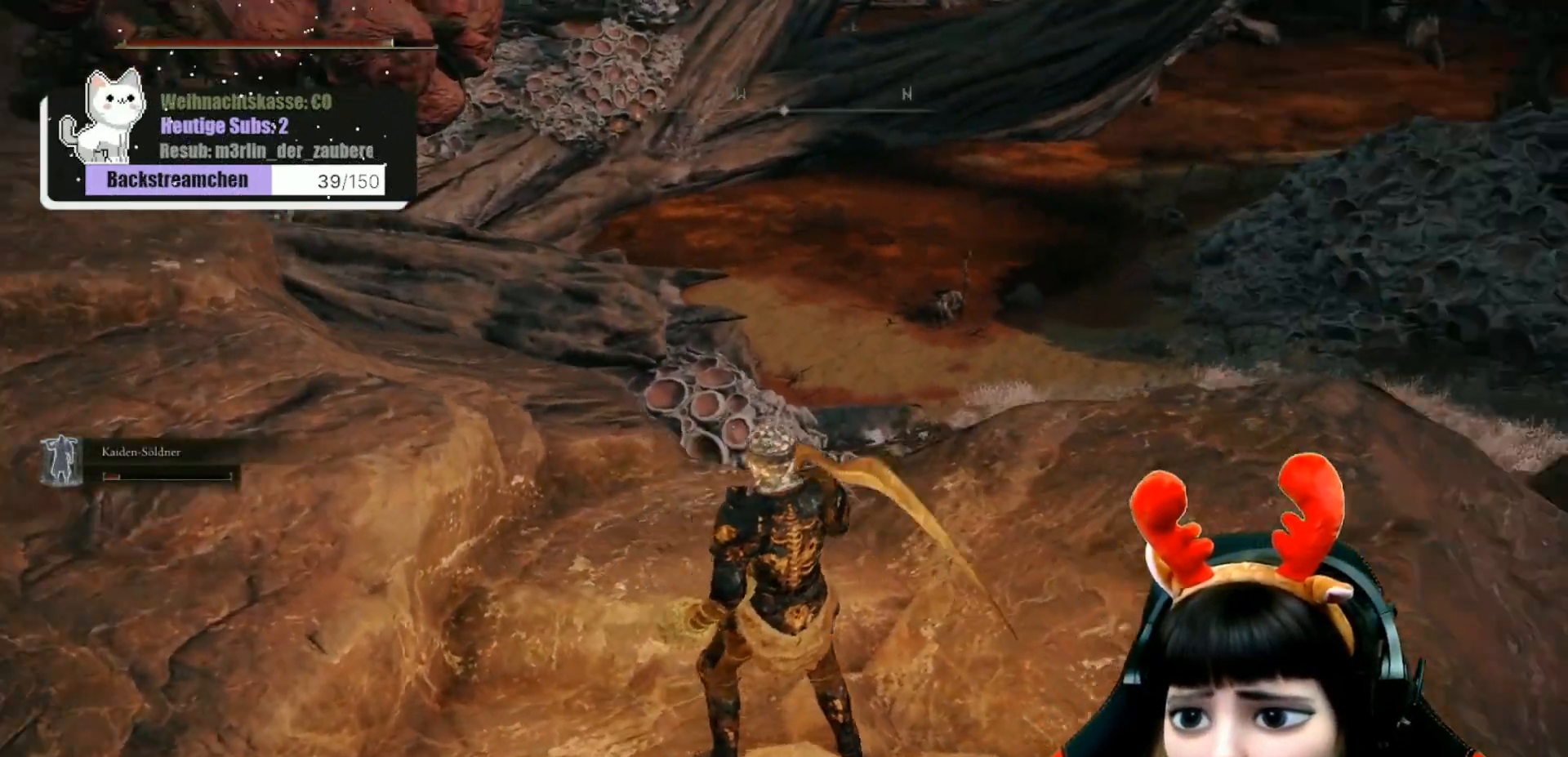
{"buttons": [], "left_stick": "up", "right_stick": "center", "events": [[183, "right_stick", "center"], [467, "left_stick", "up"]]}
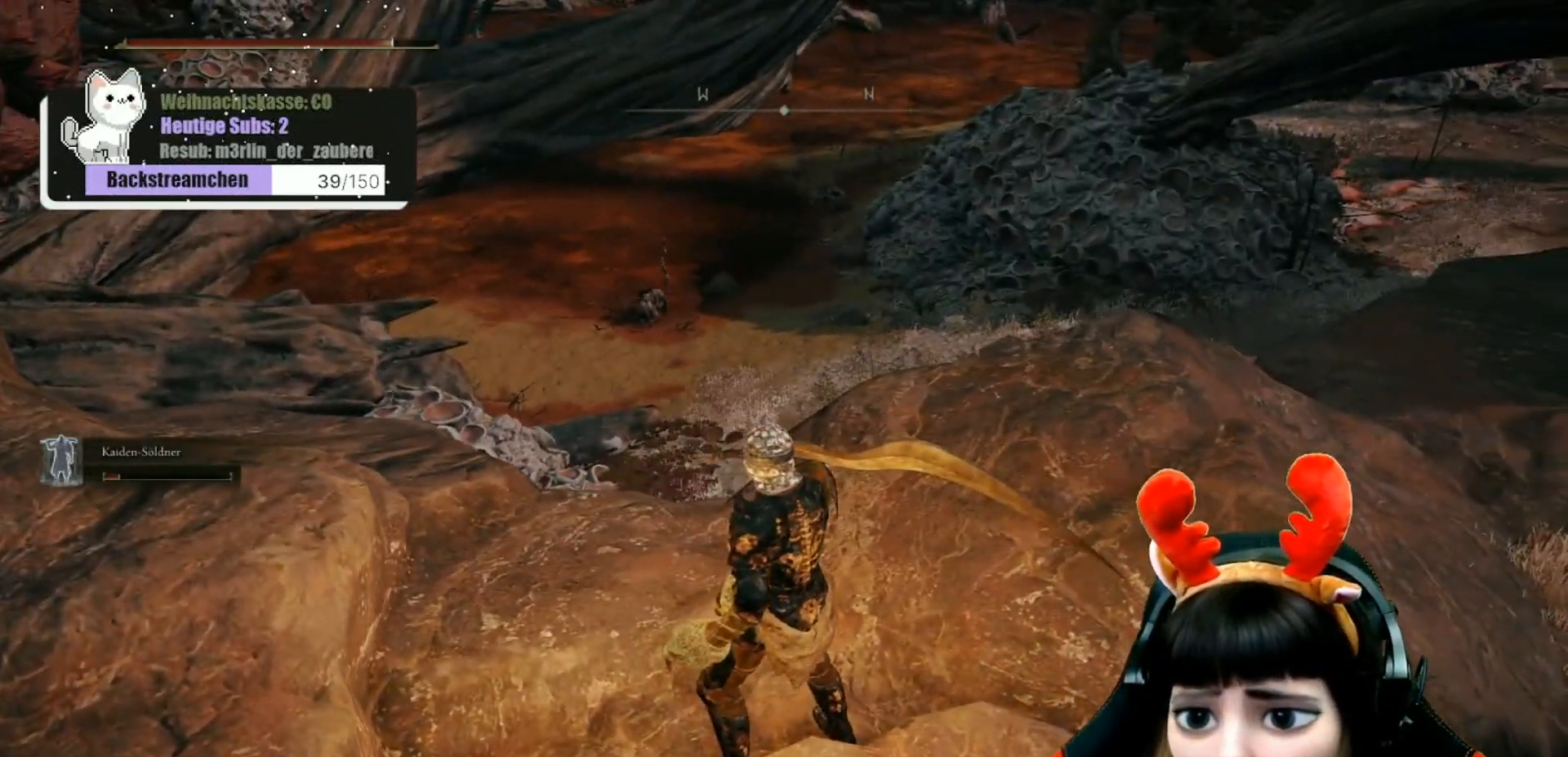
{"buttons": [], "left_stick": "center", "right_stick": "center", "events": [[317, "left_stick", "center"]]}
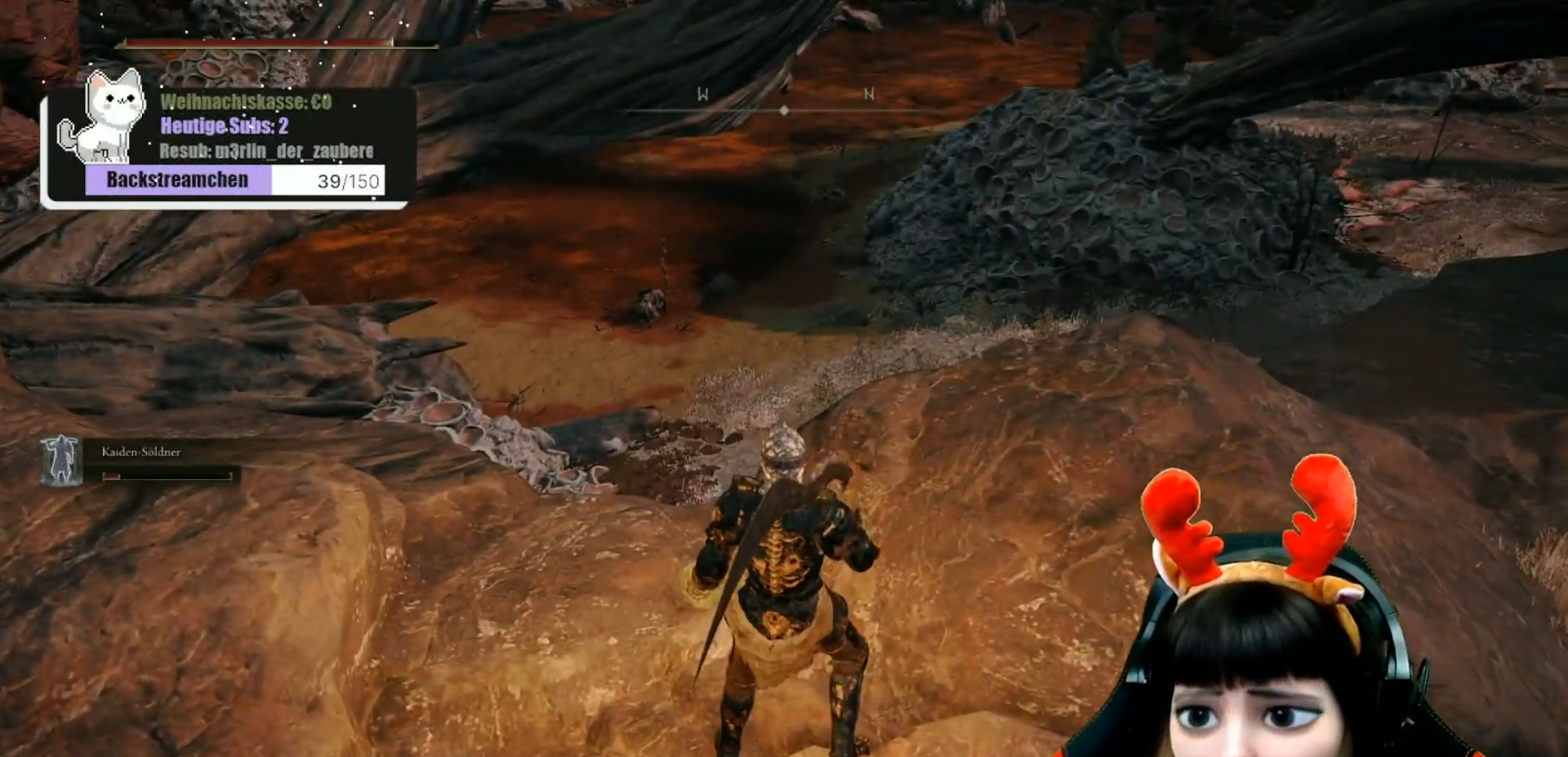
{"buttons": [], "left_stick": "center", "right_stick": "center", "events": []}
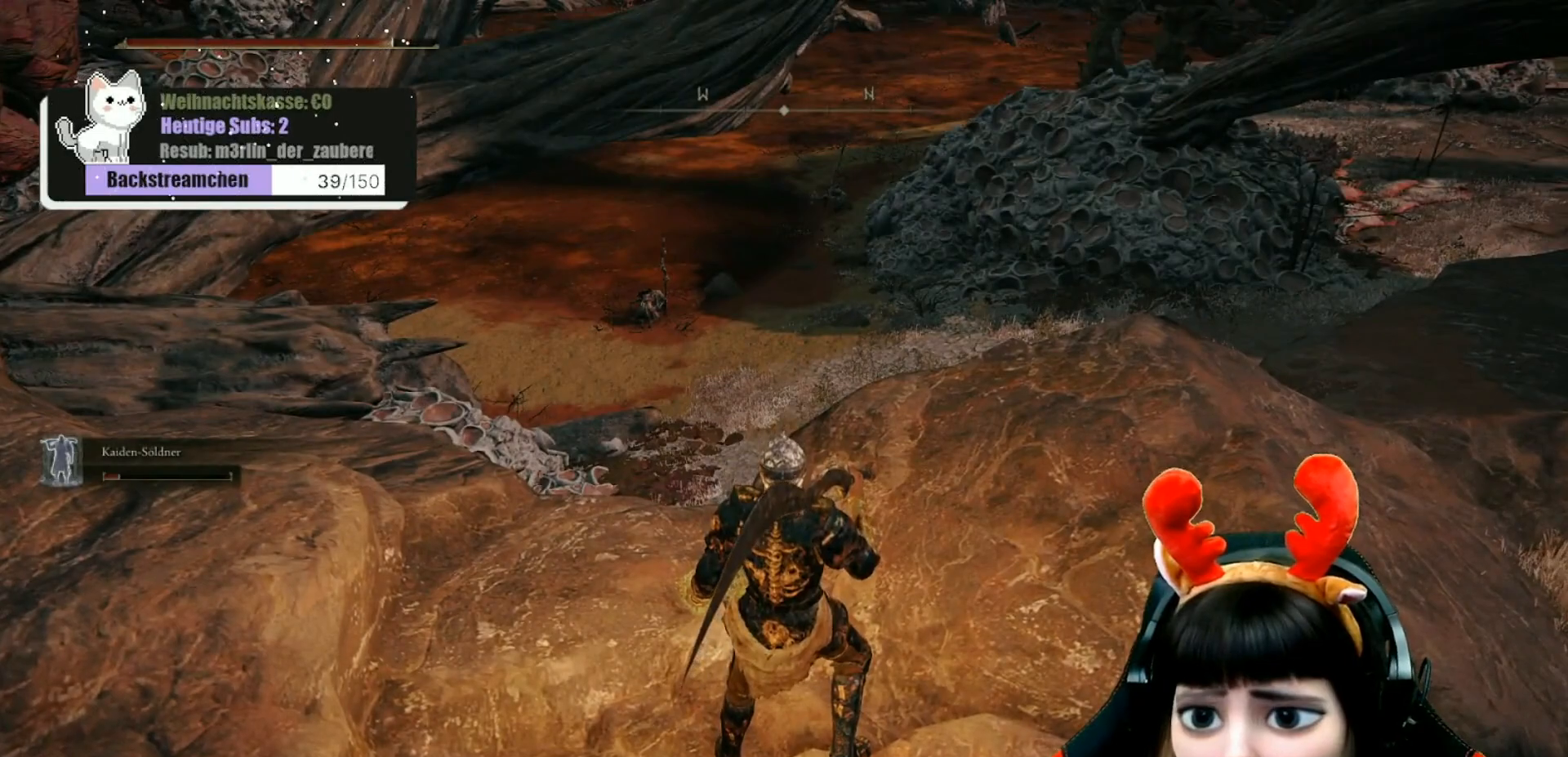
{"buttons": [], "left_stick": "center", "right_stick": "center", "events": []}
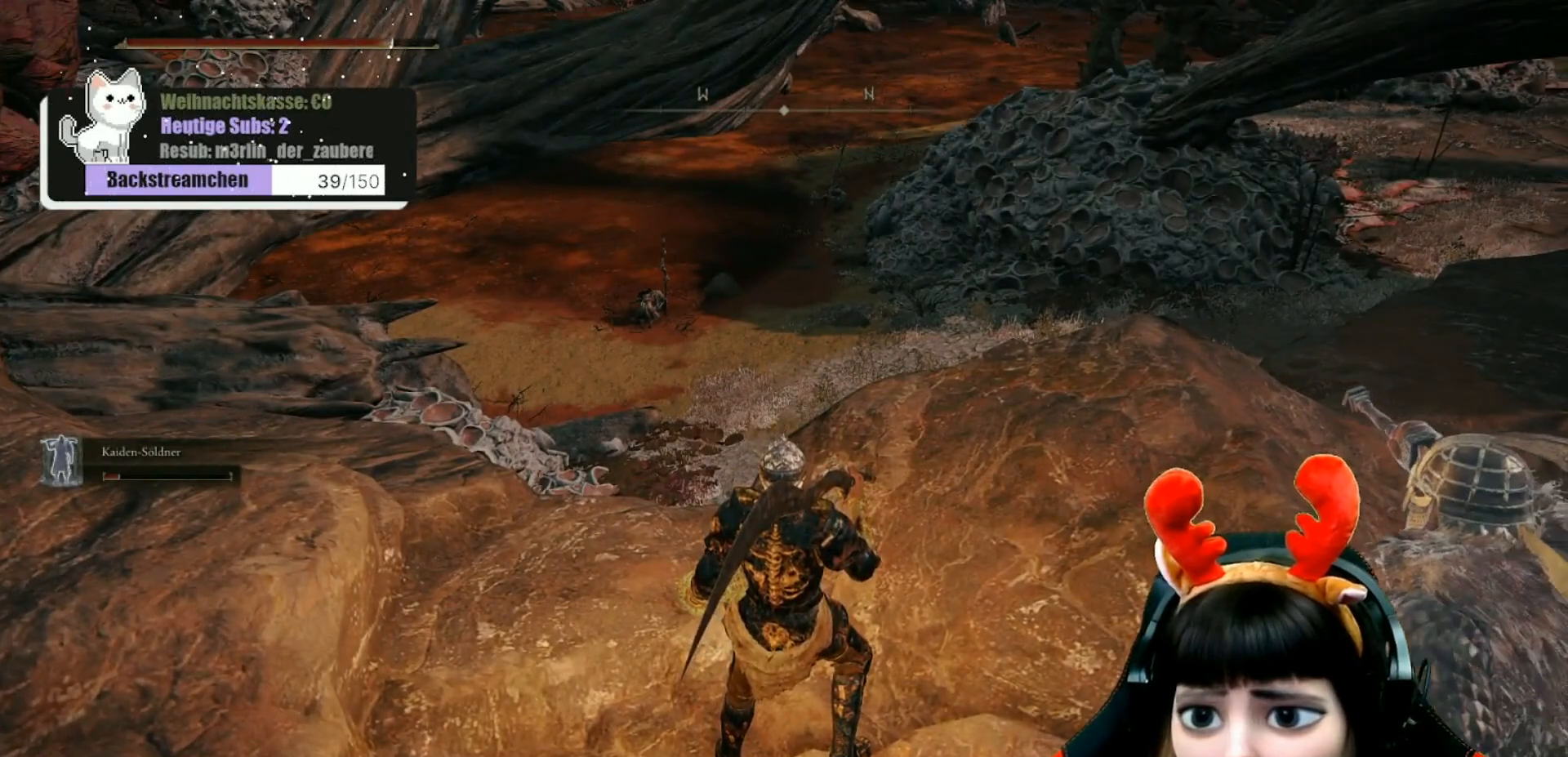
{"buttons": [], "left_stick": "center", "right_stick": "center", "events": [[317, "right_stick", "up"], [433, "right_stick", "center"]]}
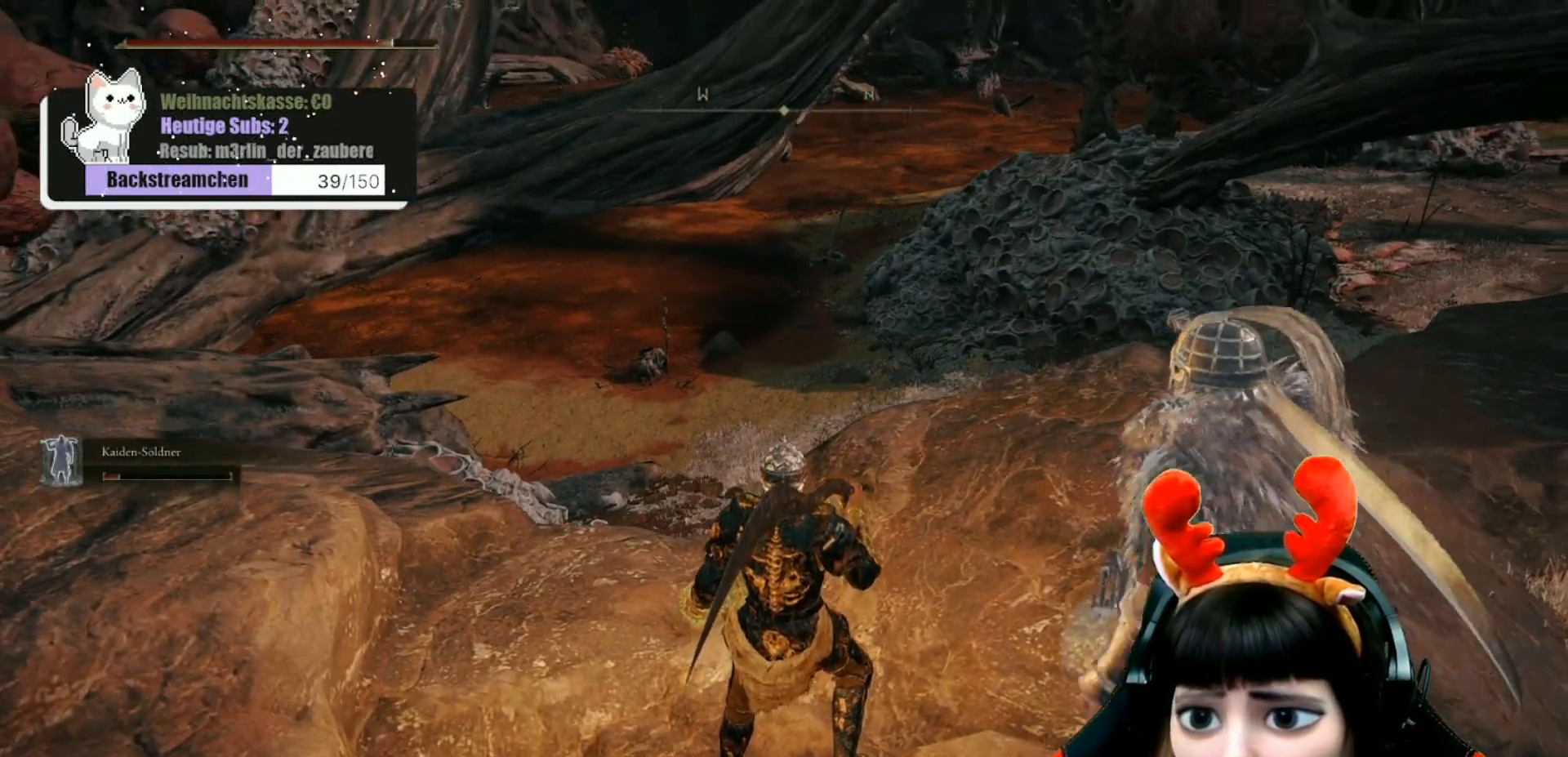
{"buttons": [], "left_stick": "center", "right_stick": "left", "events": [[483, "right_stick", "left"]]}
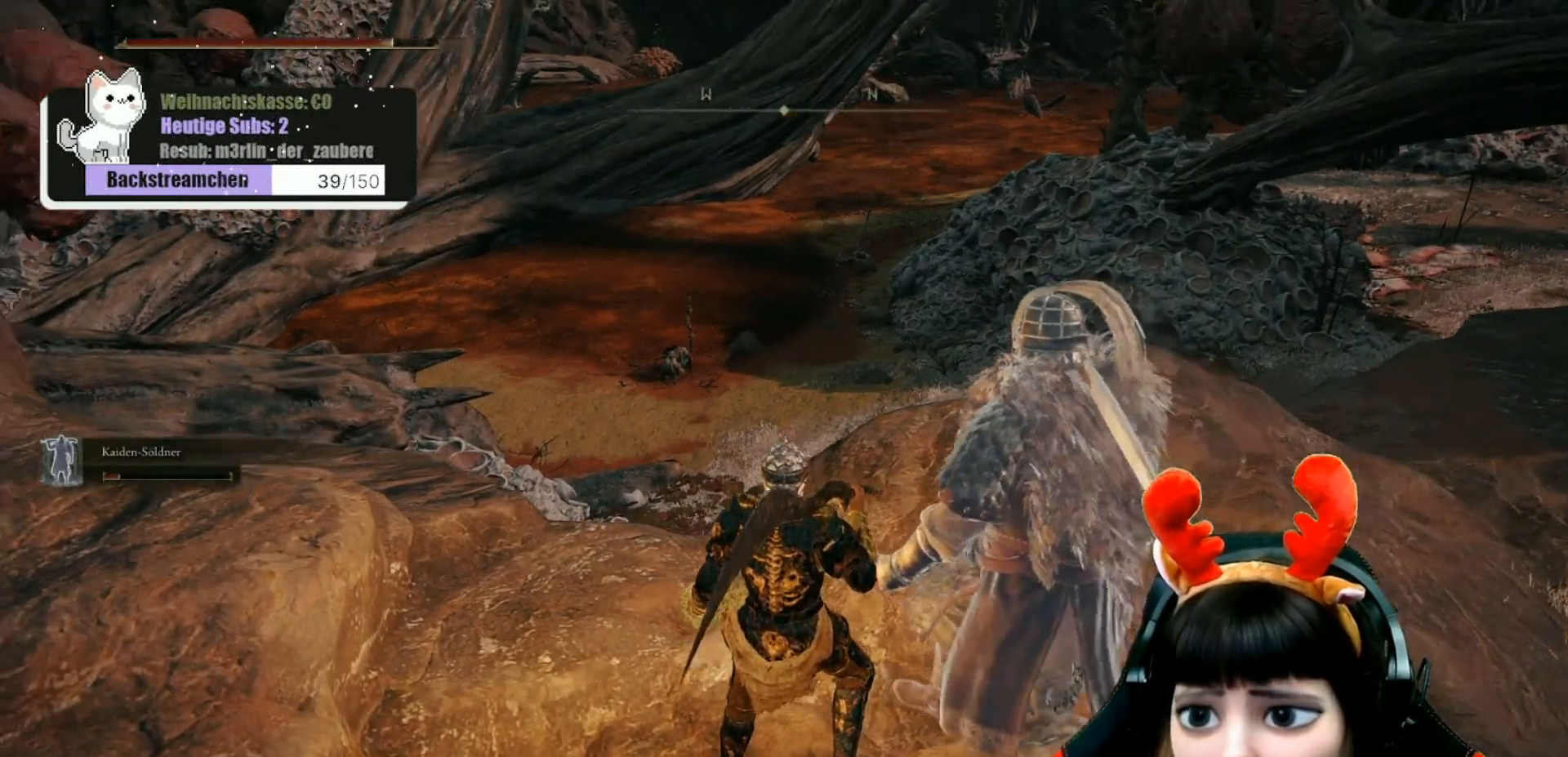
{"buttons": [], "left_stick": "center", "right_stick": "center", "events": [[233, "right_stick", "center"]]}
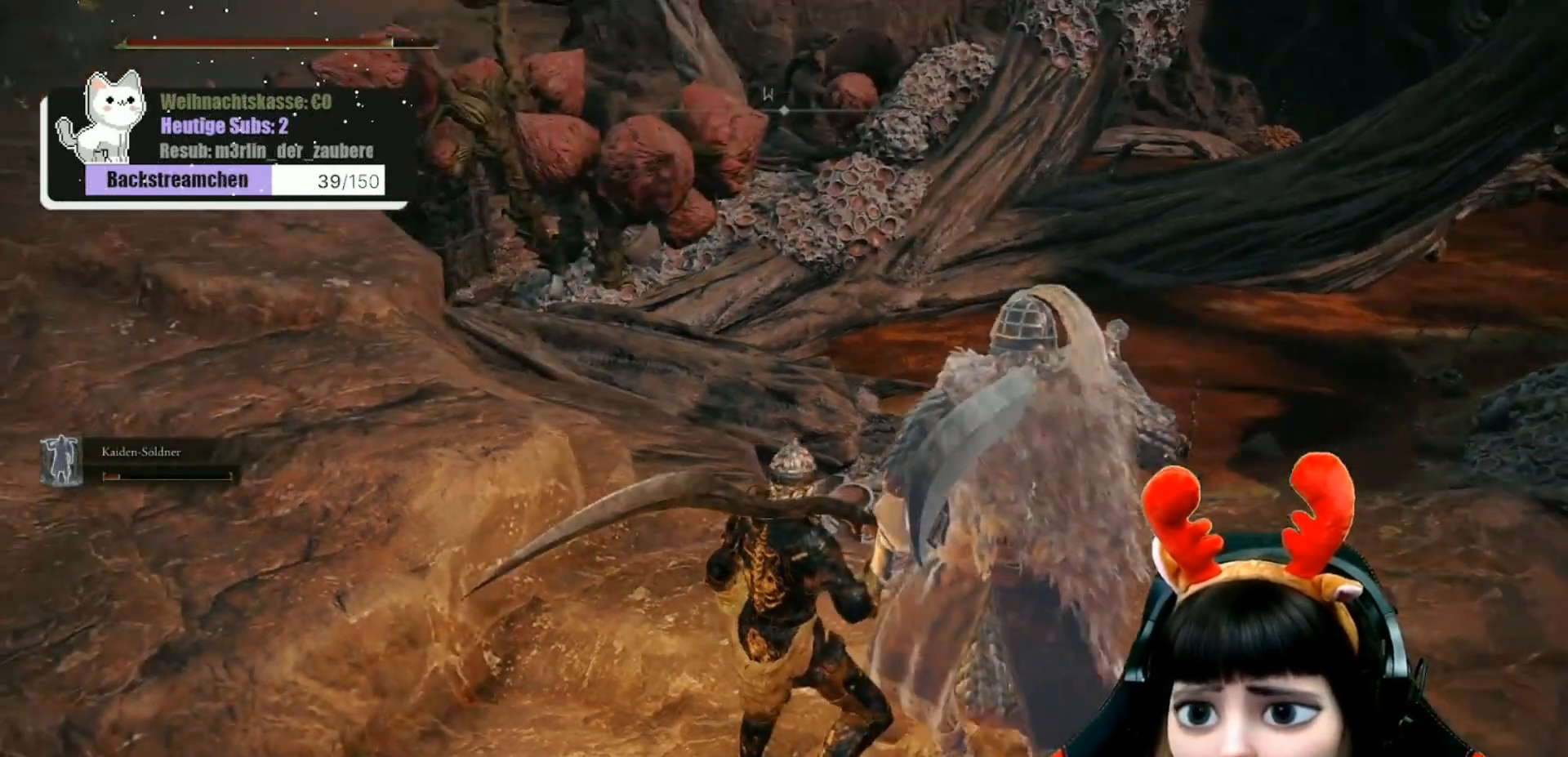
{"buttons": [], "left_stick": "up-left", "right_stick": "left", "events": [[200, "left_stick", "left"], [200, "right_stick", "left"], [317, "left_stick", "up-left"]]}
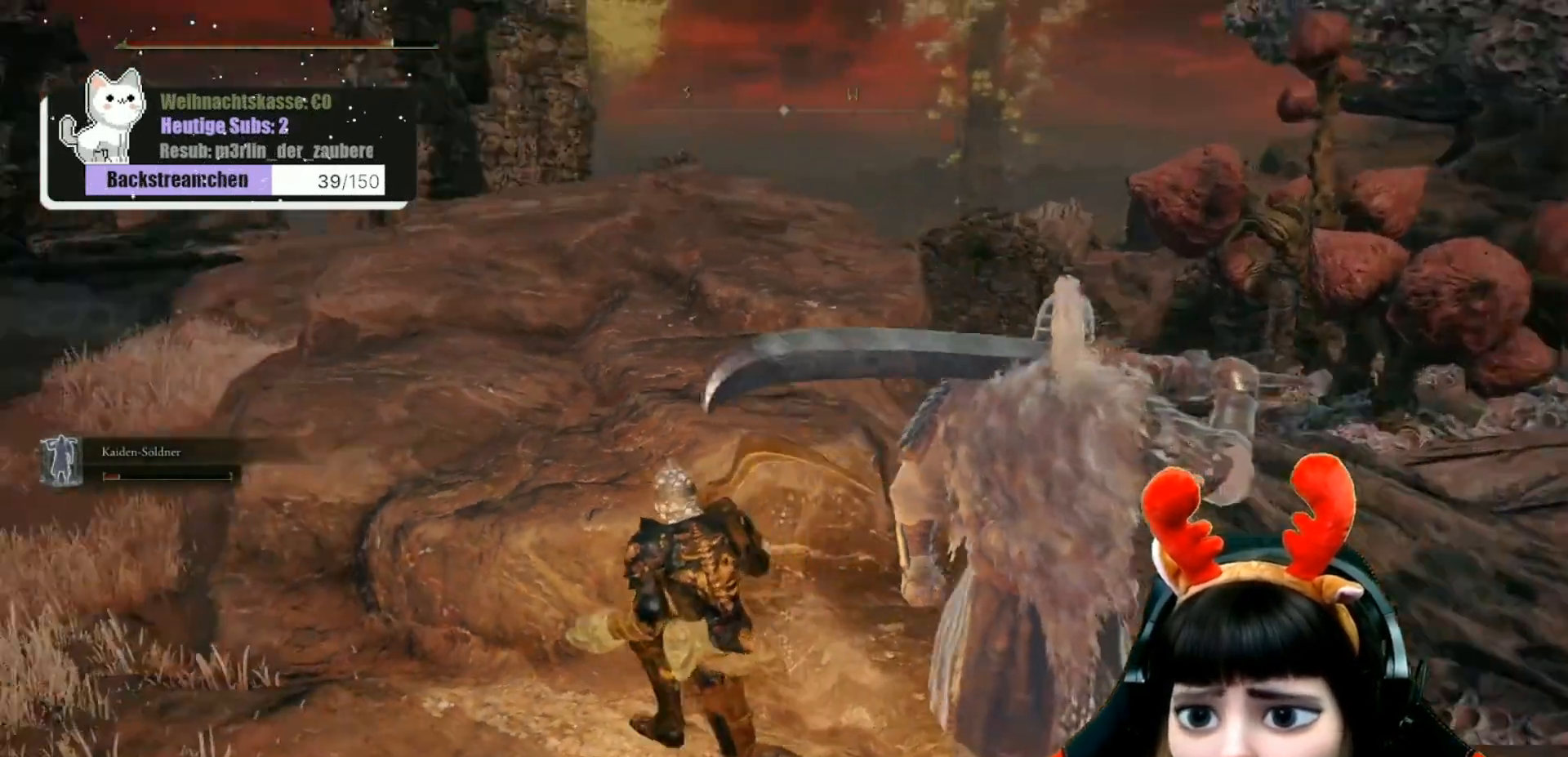
{"buttons": [], "left_stick": "up-left", "right_stick": "left", "events": [[67, "right_stick", "center"], [450, "right_stick", "left"]]}
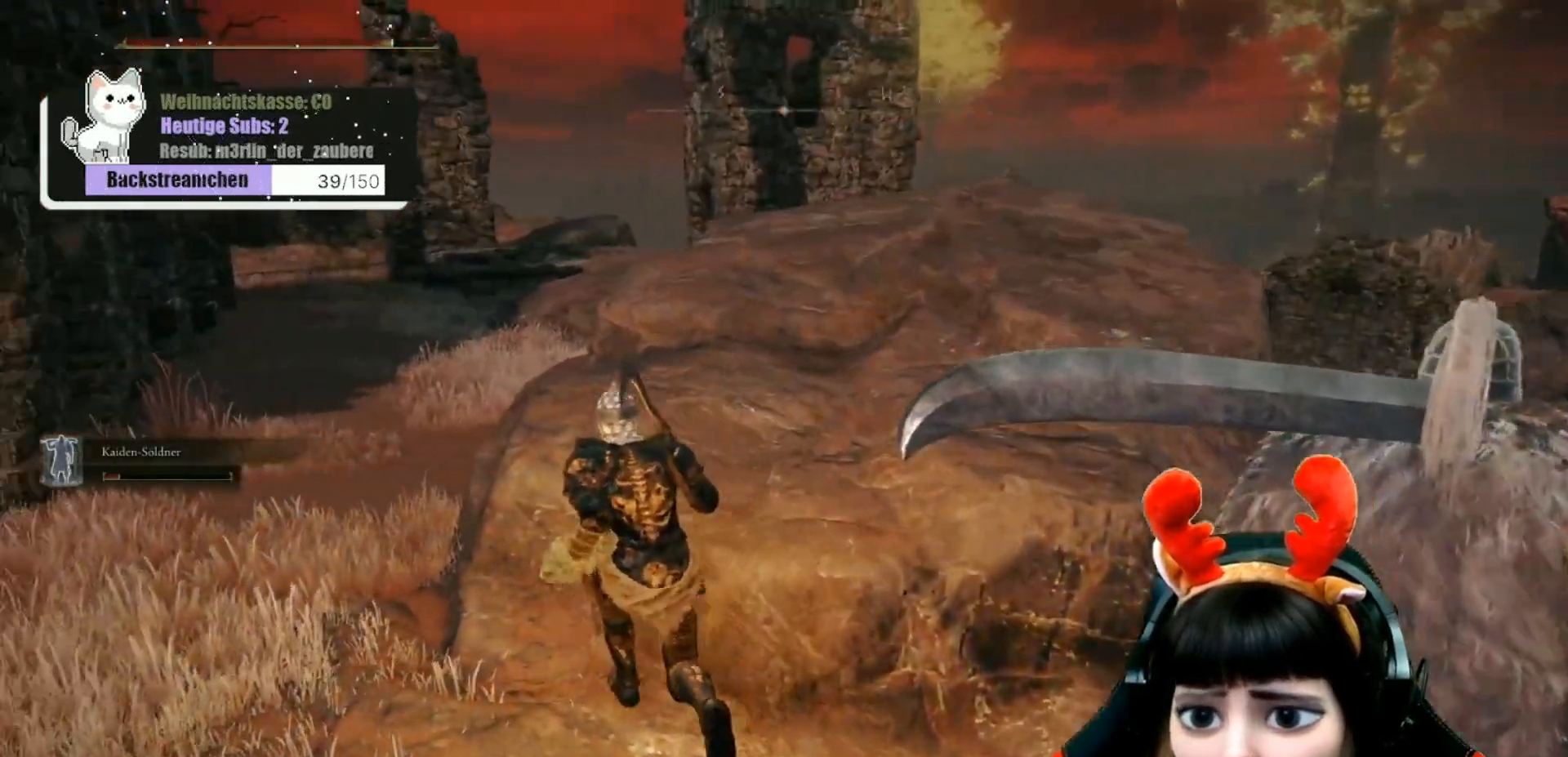
{"buttons": [], "left_stick": "up-left", "right_stick": "center", "events": [[100, "right_stick", "center"]]}
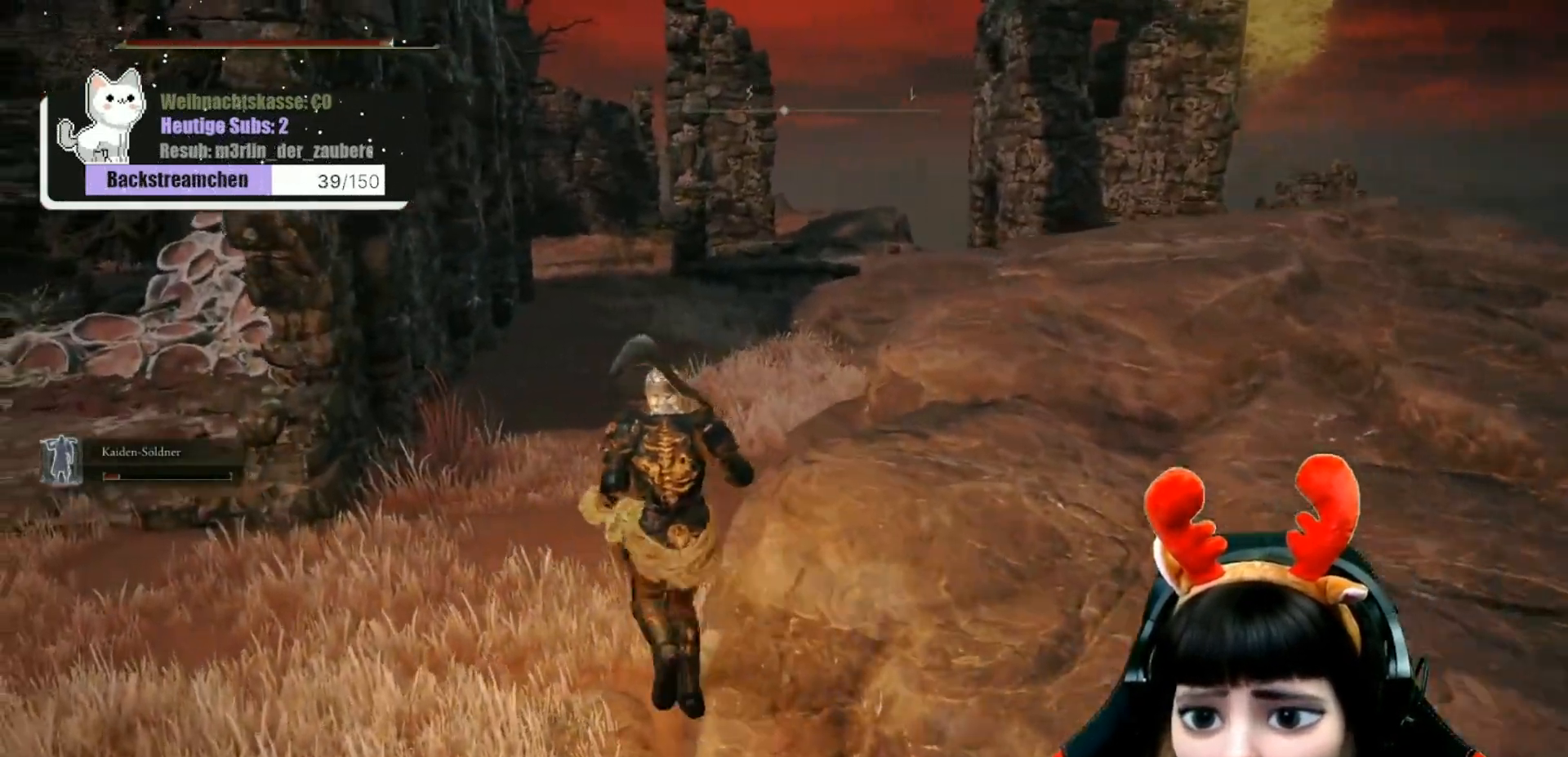
{"buttons": [], "left_stick": "up", "right_stick": "center", "events": [[17, "left_stick", "up"]]}
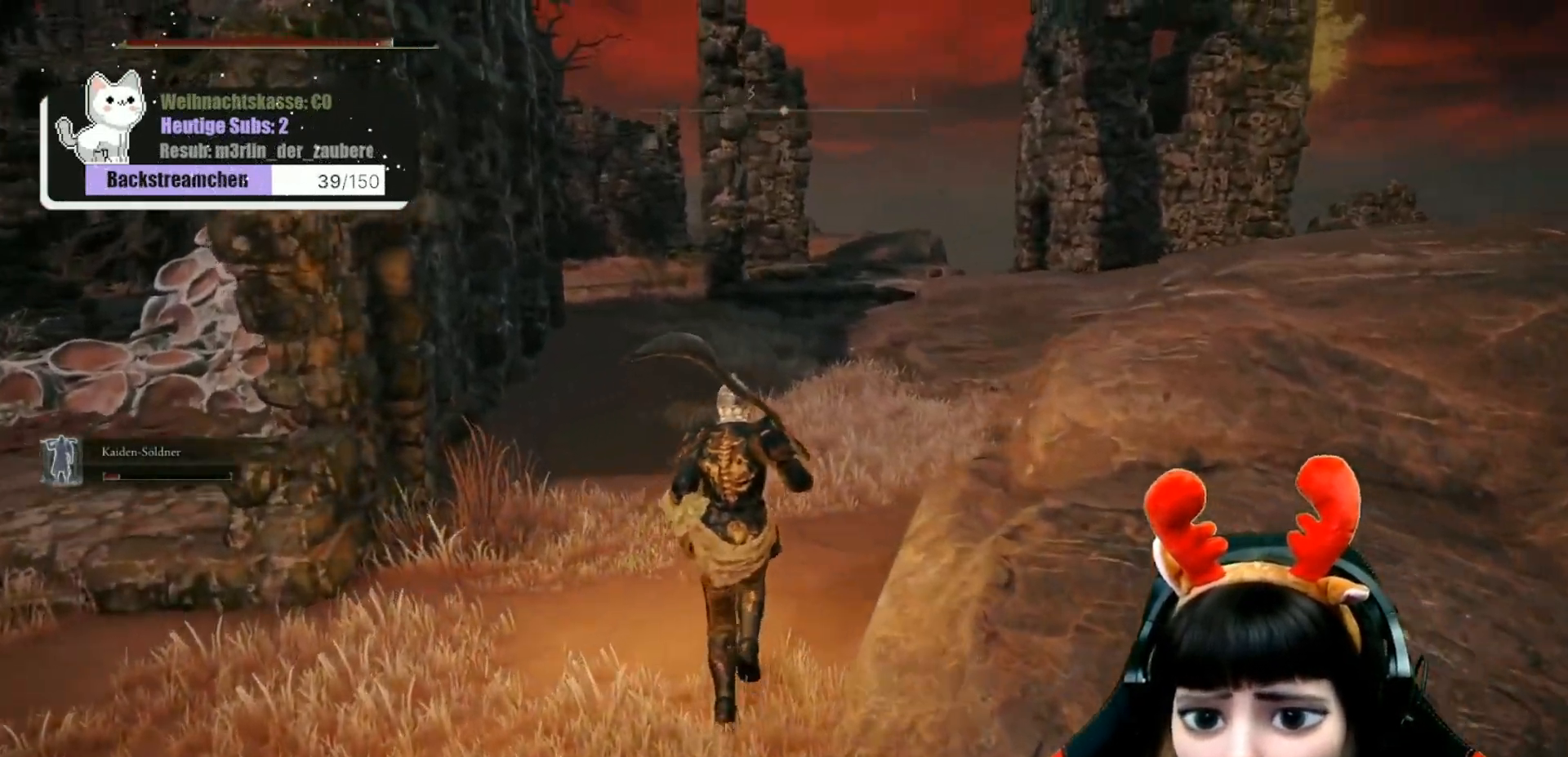
{"buttons": [], "left_stick": "up", "right_stick": "center", "events": []}
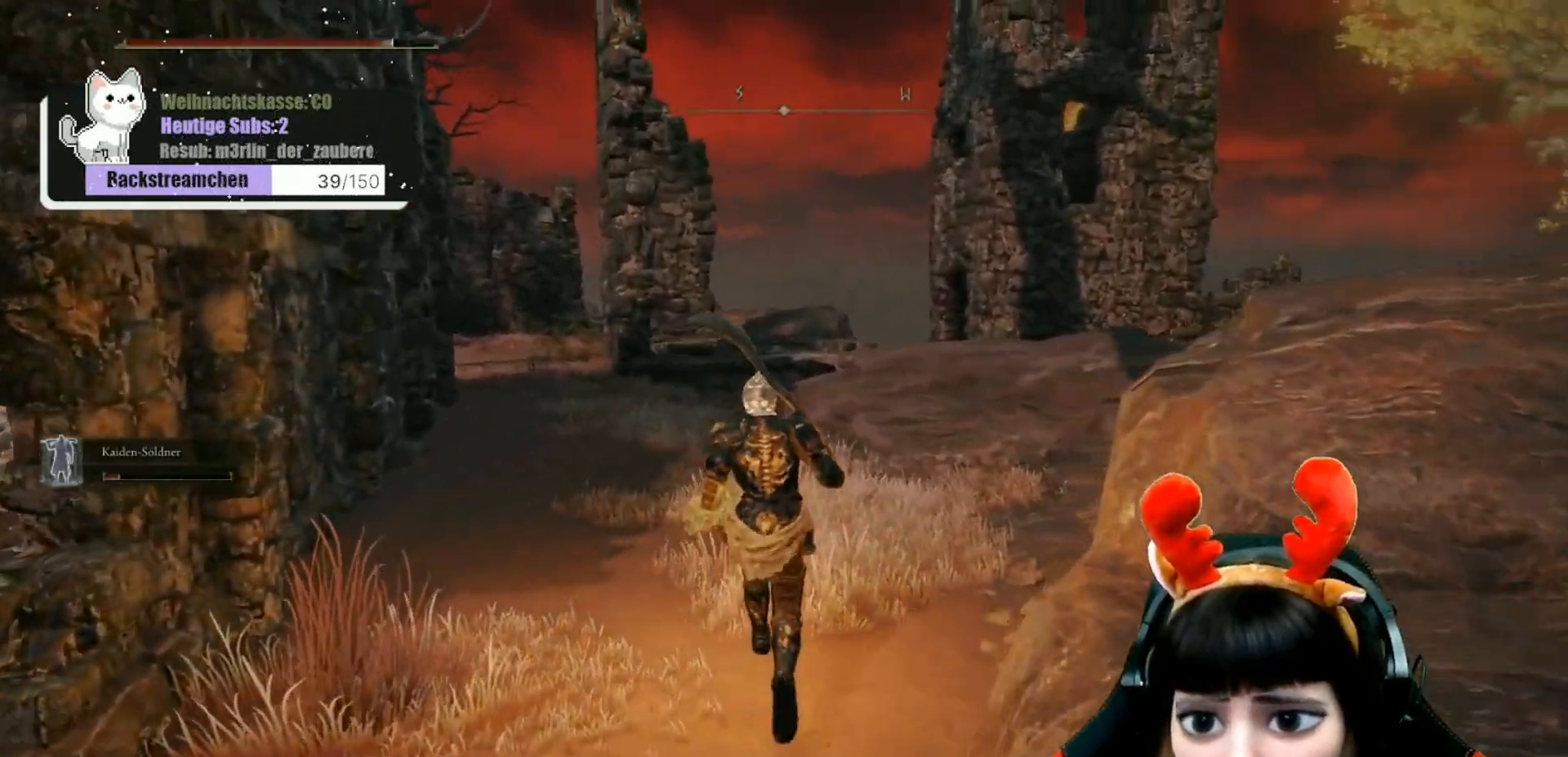
{"buttons": [], "left_stick": "up", "right_stick": "down-right", "events": [[67, "right_stick", "down-right"]]}
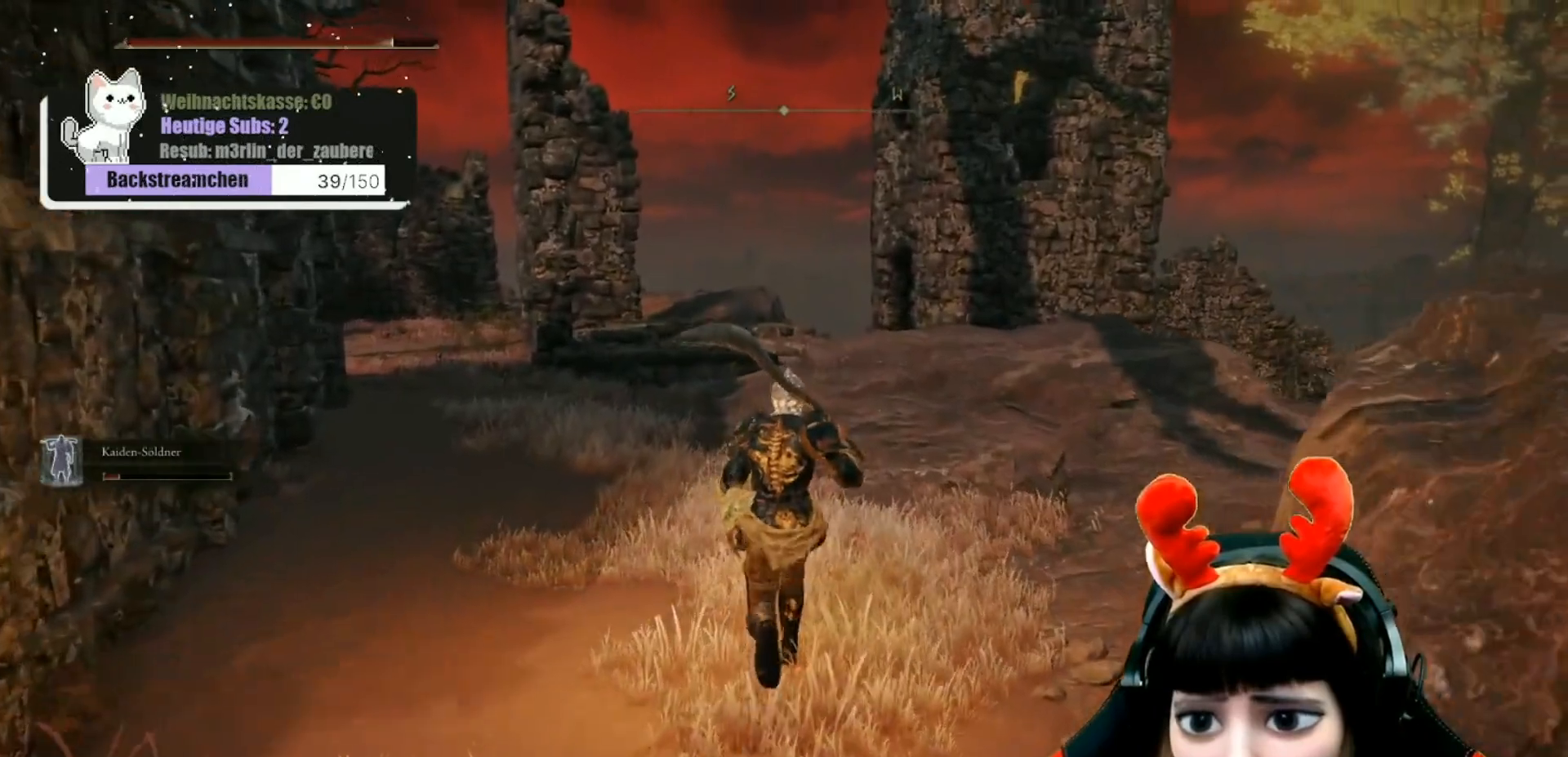
{"buttons": [], "left_stick": "up", "right_stick": "center", "events": [[100, "right_stick", "center"]]}
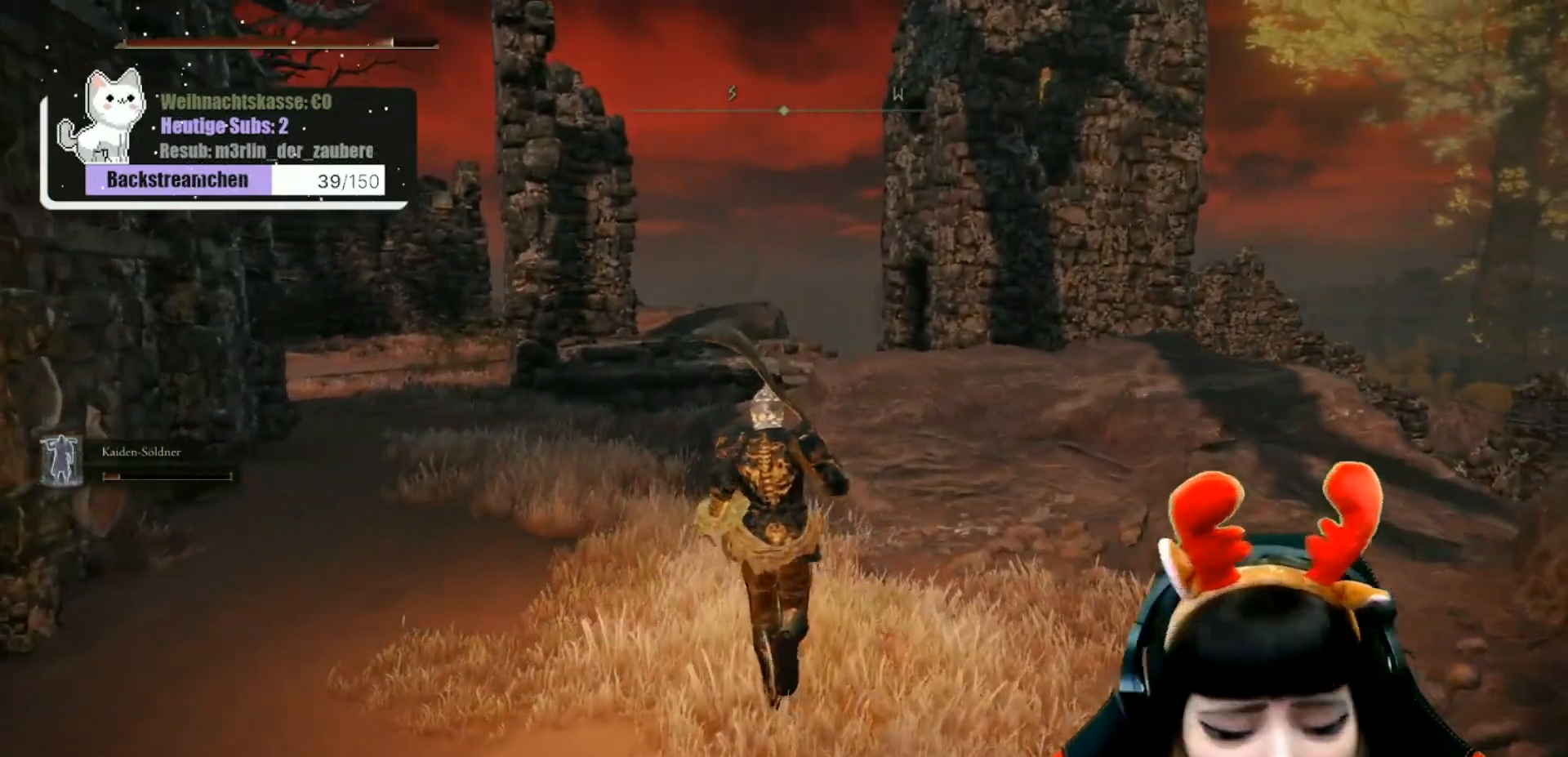
{"buttons": [], "left_stick": "up", "right_stick": "center", "events": []}
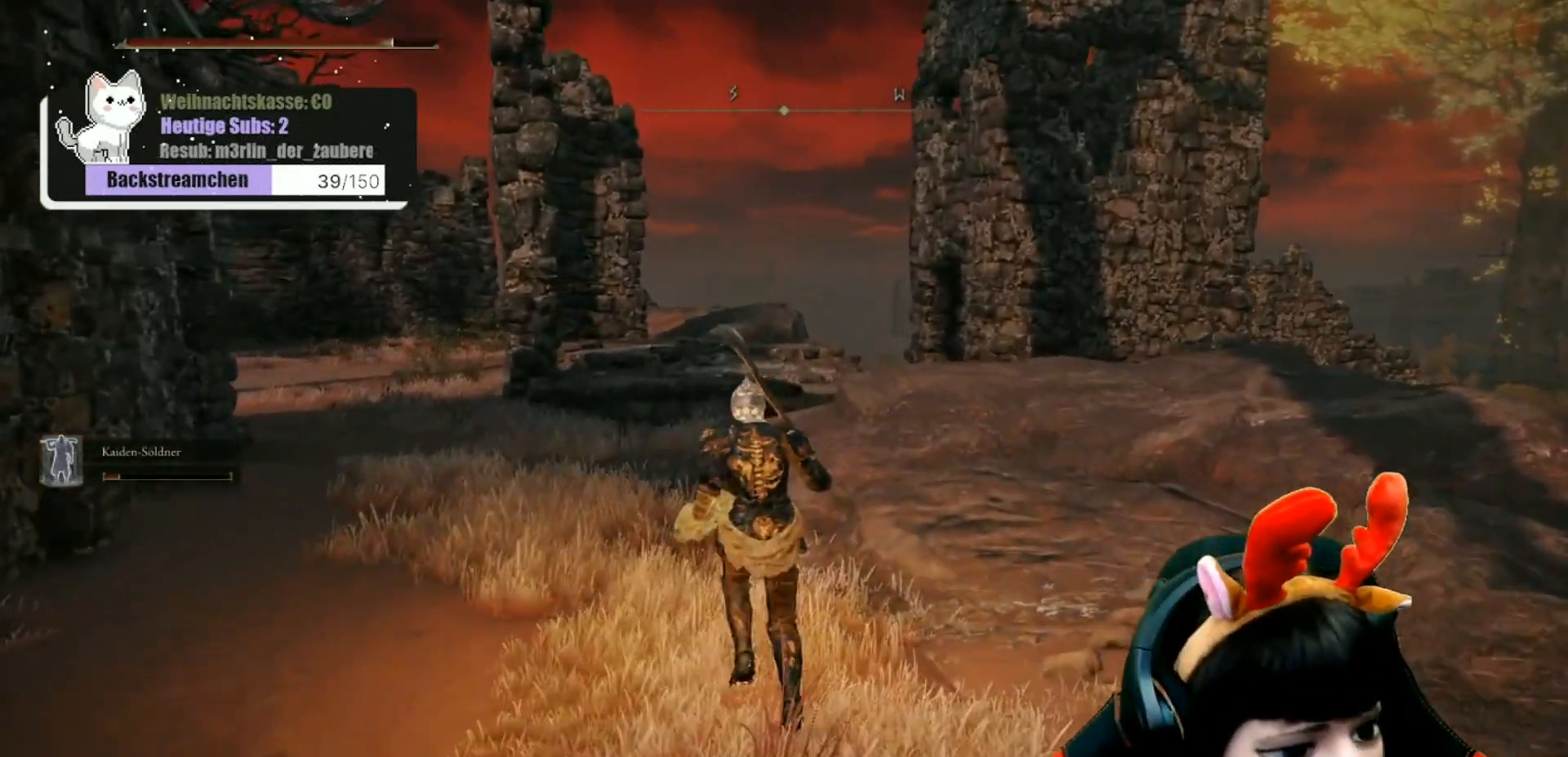
{"buttons": [], "left_stick": "up", "right_stick": "center", "events": []}
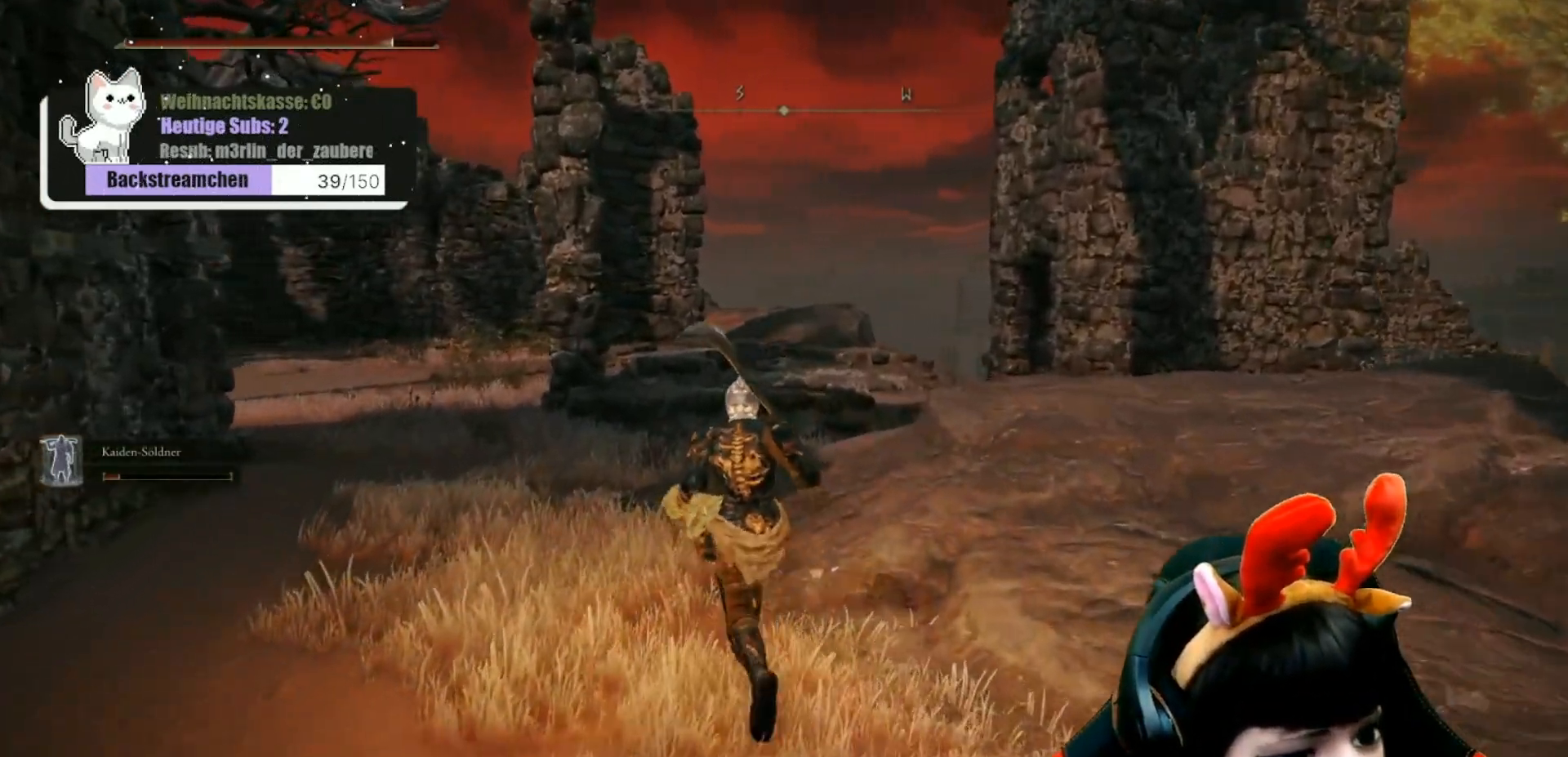
{"buttons": [], "left_stick": "up", "right_stick": "down-right", "events": [[417, "right_stick", "down-right"]]}
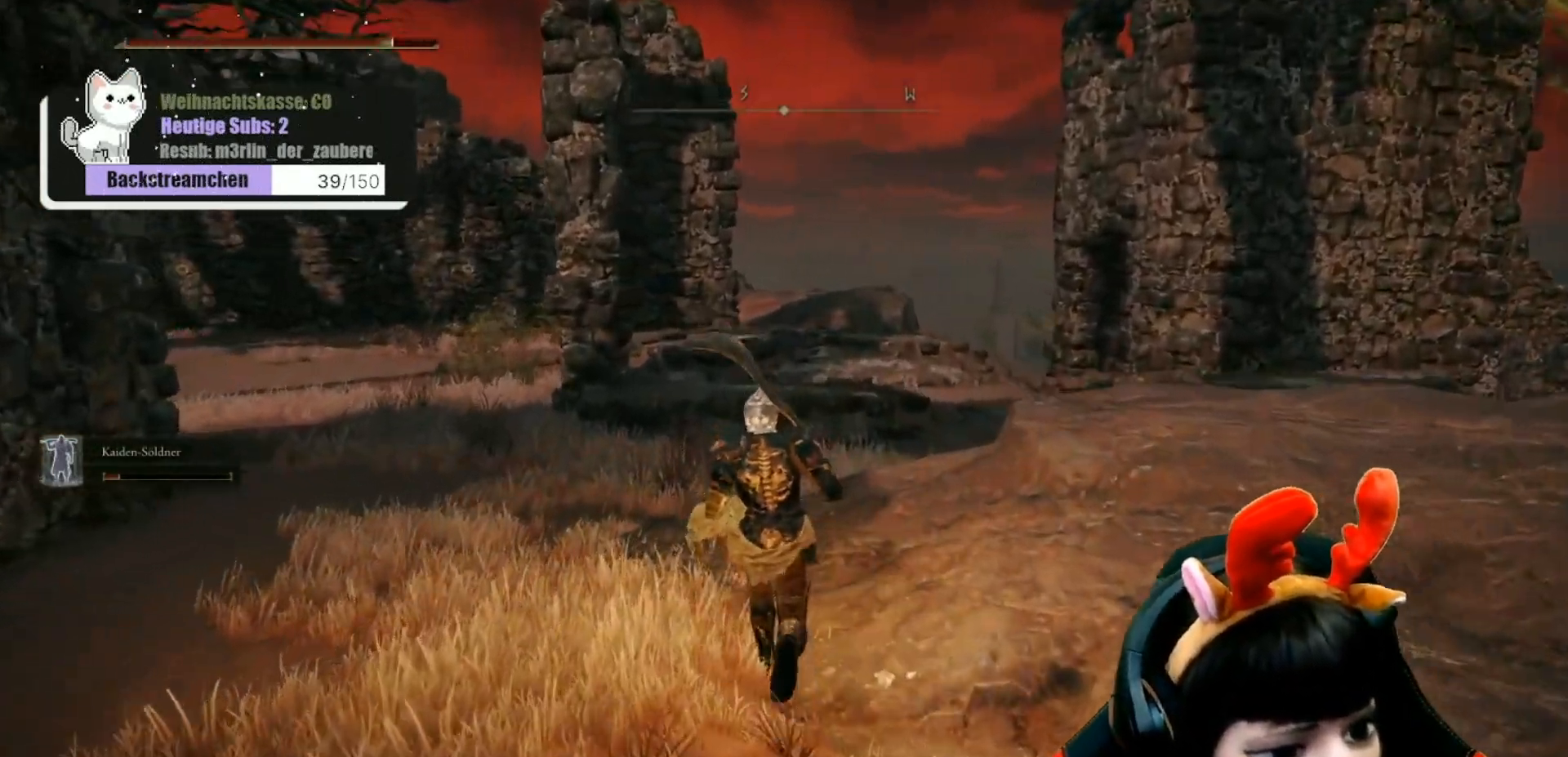
{"buttons": [], "left_stick": "up", "right_stick": "center", "events": [[83, "right_stick", "center"]]}
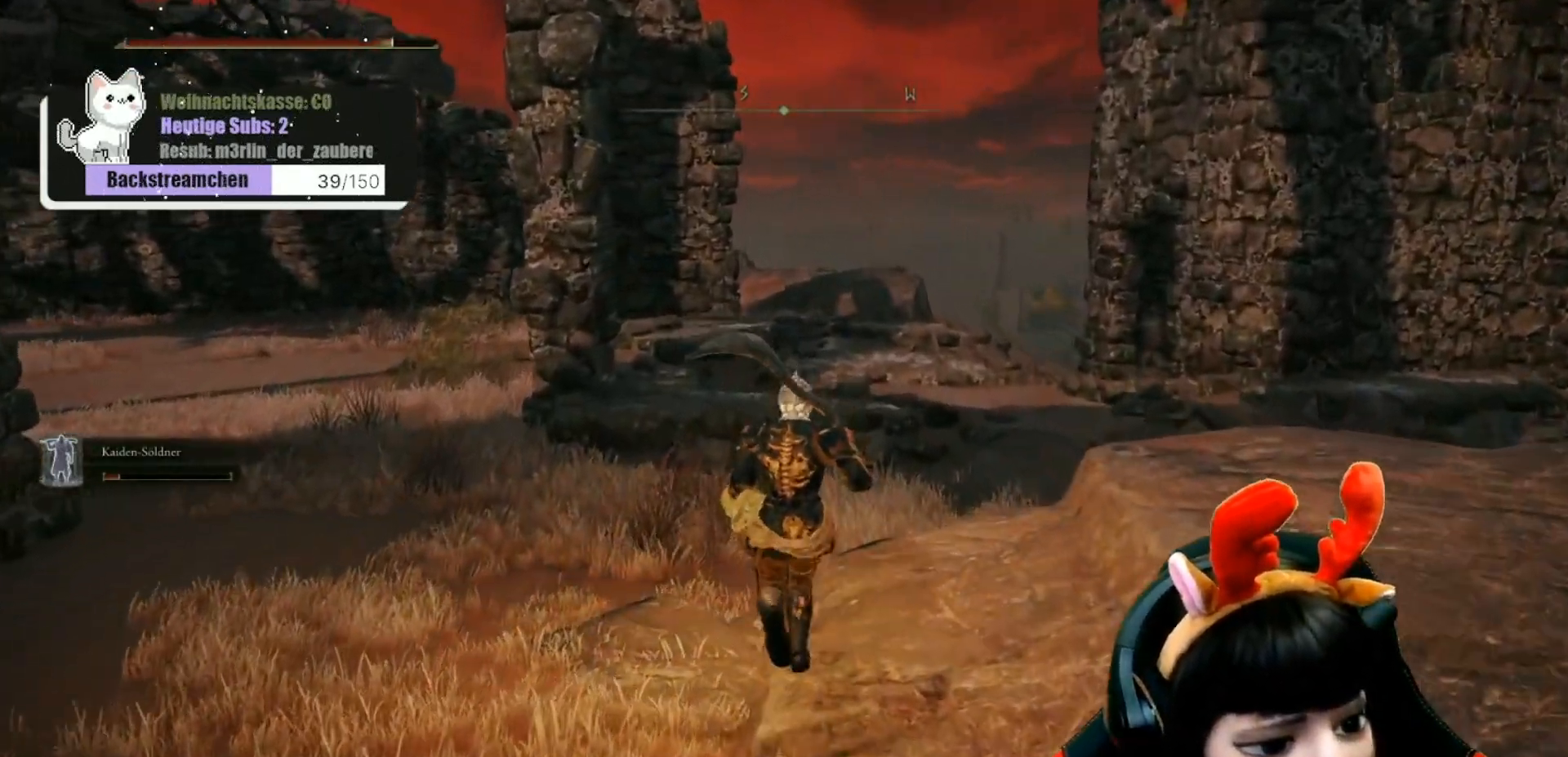
{"buttons": [], "left_stick": "up", "right_stick": "center", "events": [[183, "right_stick", "down-right"], [467, "right_stick", "center"]]}
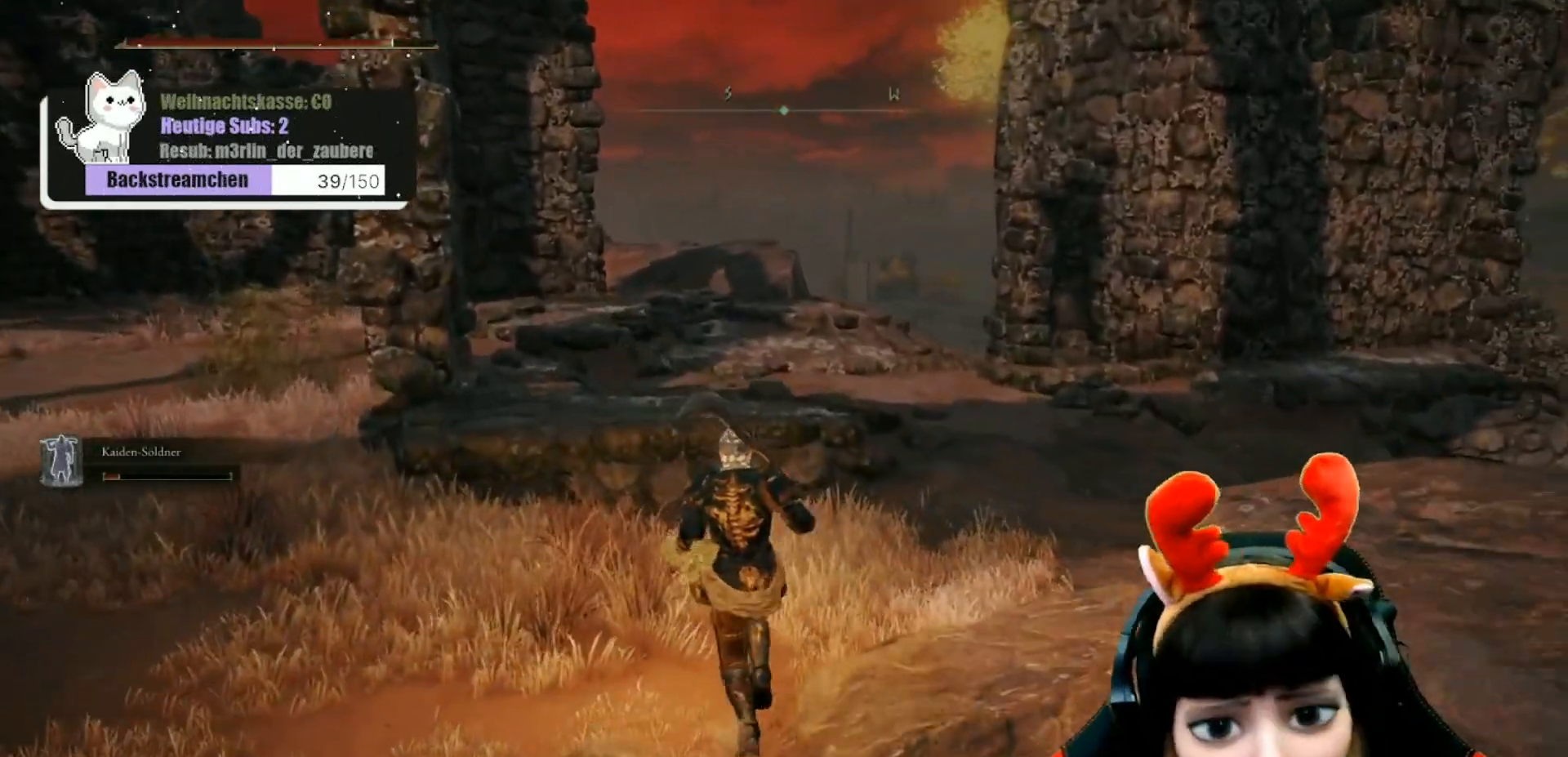
{"buttons": ["A"], "left_stick": "up", "right_stick": "center", "events": [[167, "right_stick", "down-right"], [317, "right_stick", "center"], [500, "A", "down"]]}
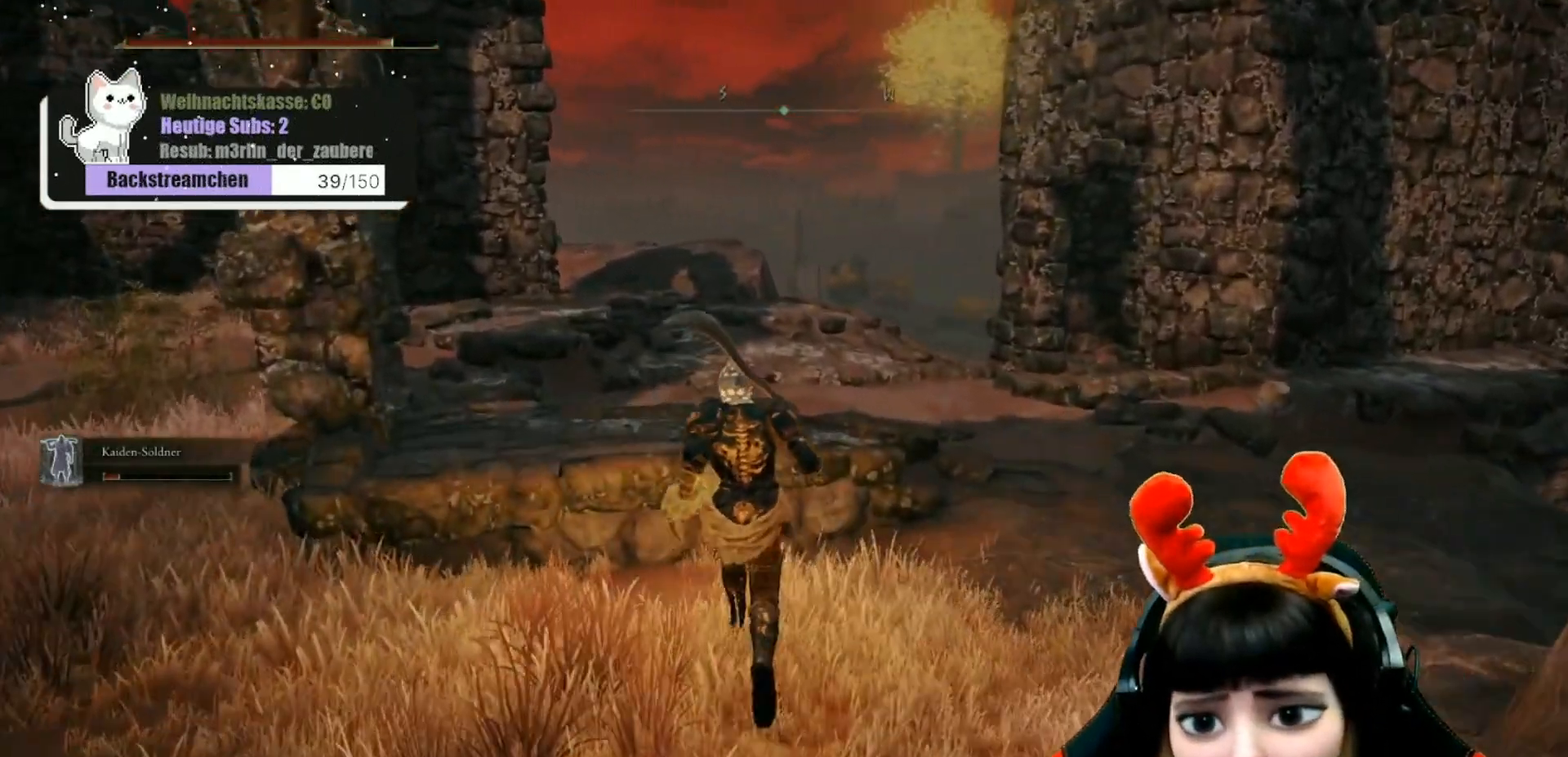
{"buttons": [], "left_stick": "up", "right_stick": "down-right", "events": [[100, "A", "up"], [267, "right_stick", "down-right"]]}